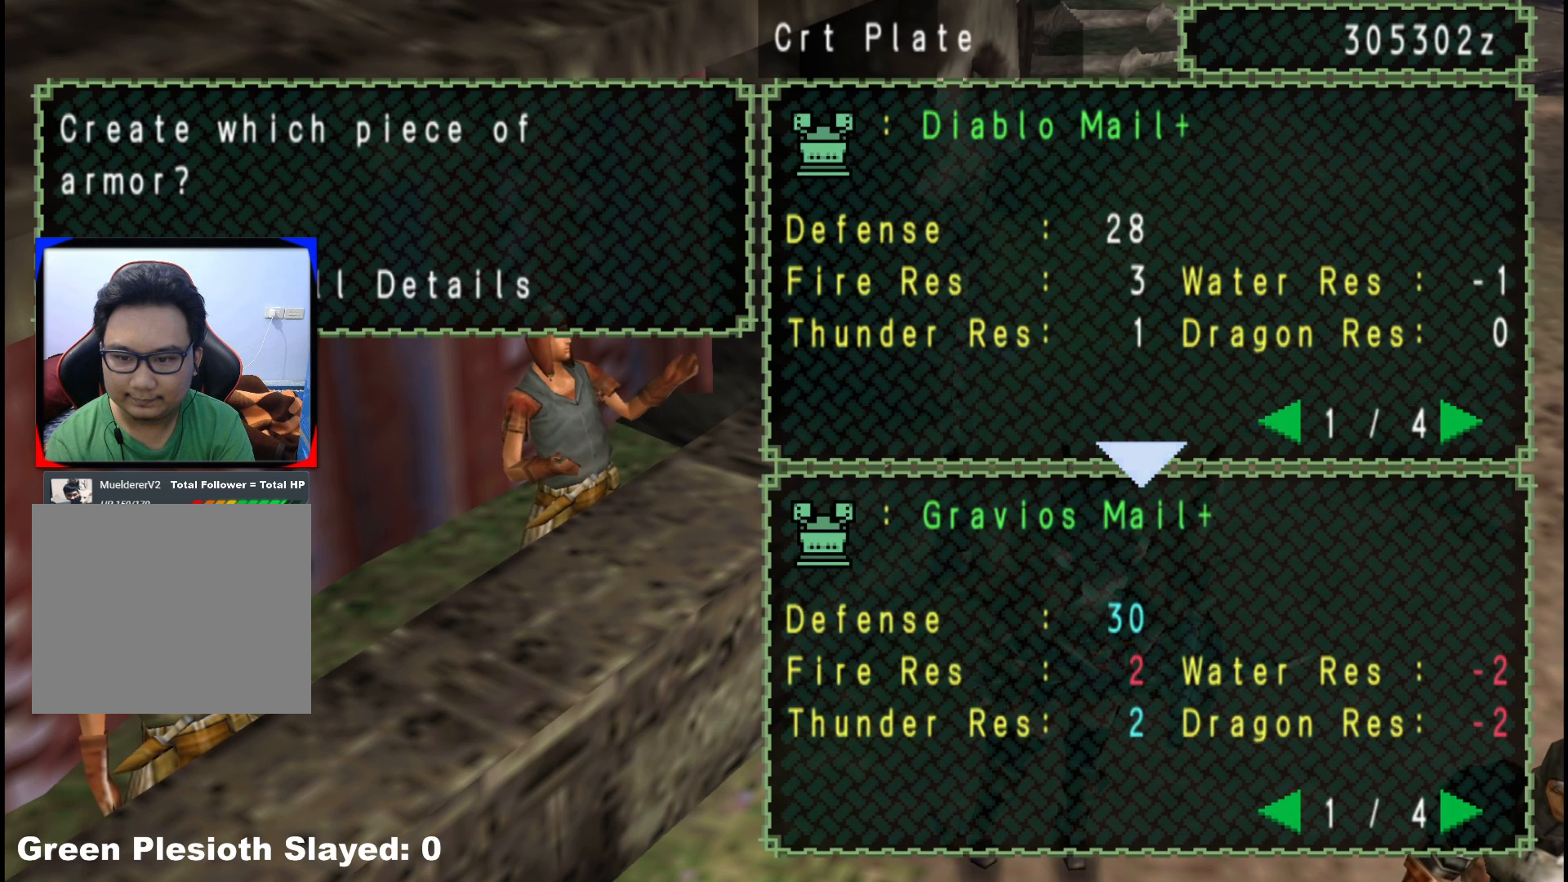
Gameplay with a controller (Xbox layout); each line is a JSON object with the inputs held at the frame after it. "events" lists button and stick changes between this image and that frame as [ms after this image, input, new state], when the widget could be followed in between. Not read: L2 L3 R3.
{"buttons": [], "left_stick": "center", "right_stick": "center", "events": [[183, "DPAD_LEFT", "down"], [233, "DPAD_LEFT", "up"]]}
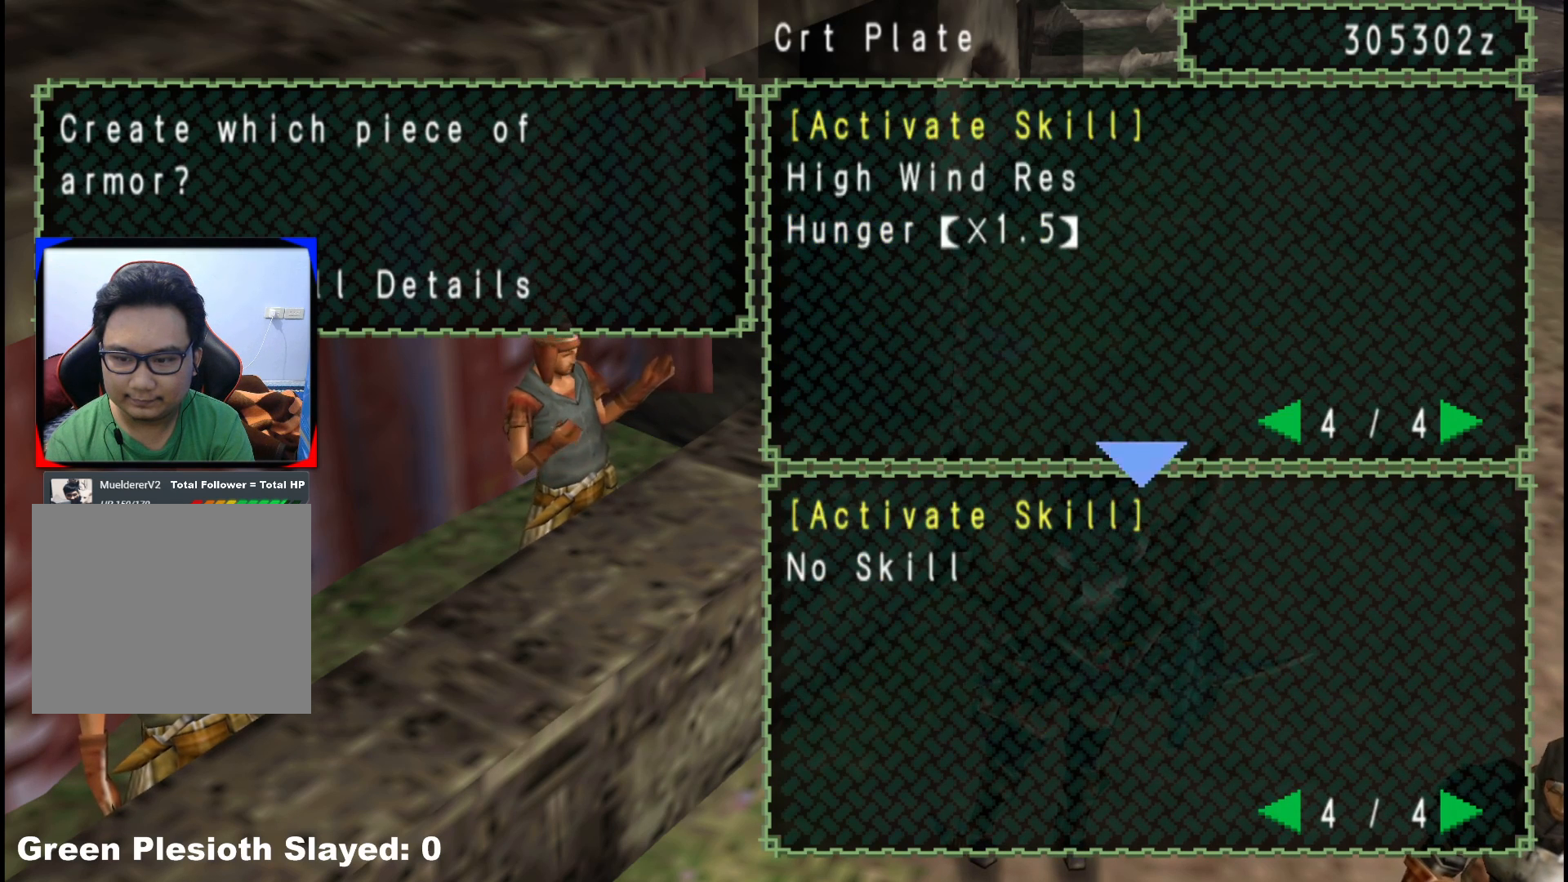
{"buttons": [], "left_stick": "center", "right_stick": "center", "events": [[17, "DPAD_RIGHT", "down"], [117, "DPAD_RIGHT", "up"], [400, "DPAD_RIGHT", "down"], [500, "DPAD_RIGHT", "up"]]}
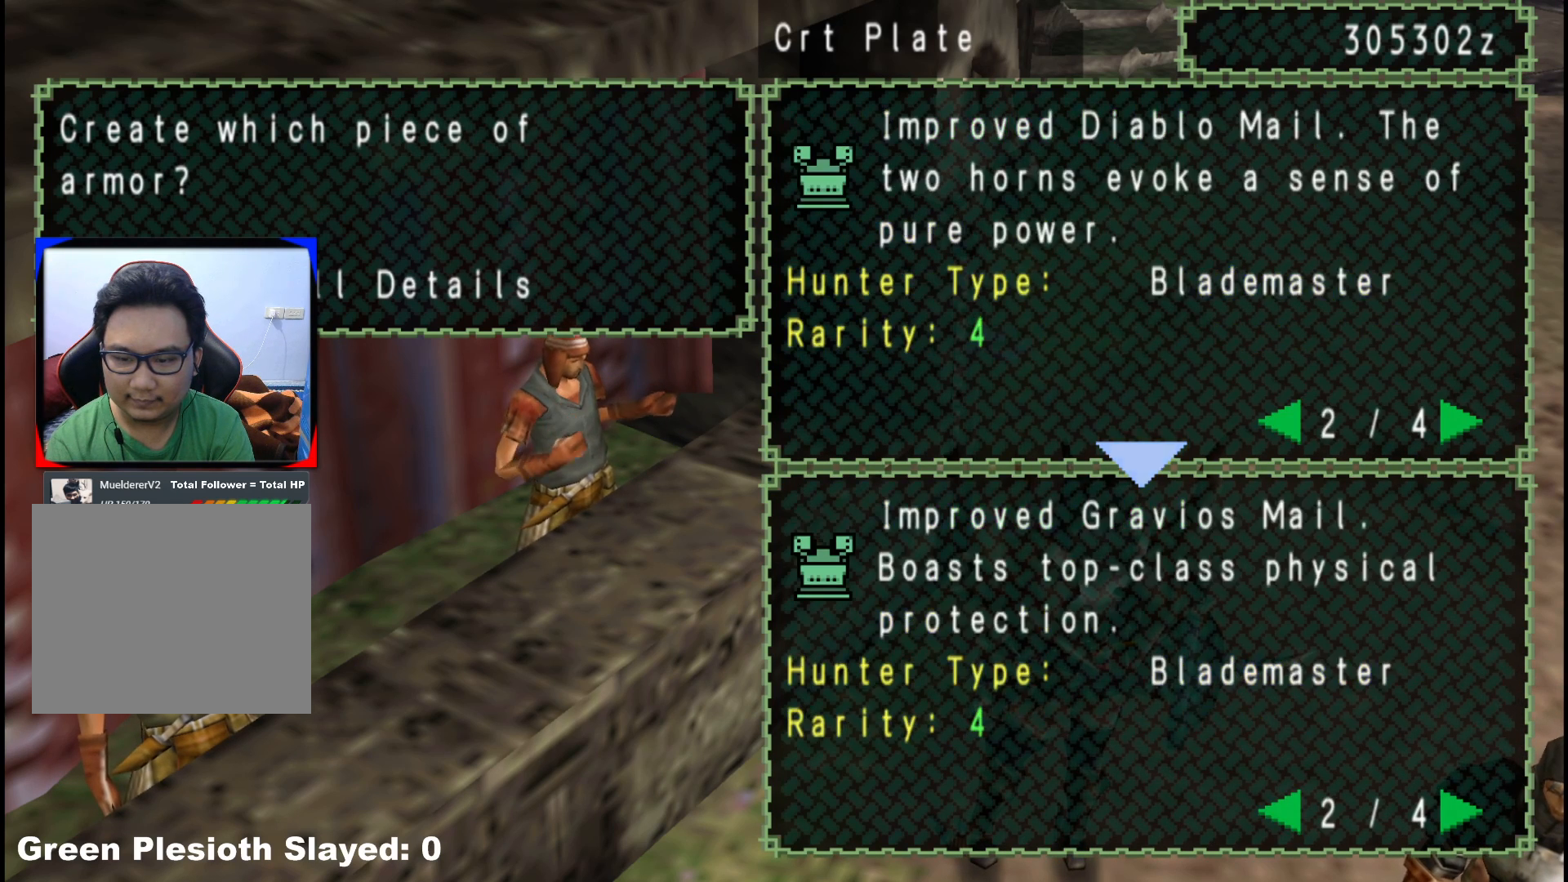
{"buttons": [], "left_stick": "center", "right_stick": "center", "events": [[267, "DPAD_LEFT", "down"], [333, "DPAD_LEFT", "up"]]}
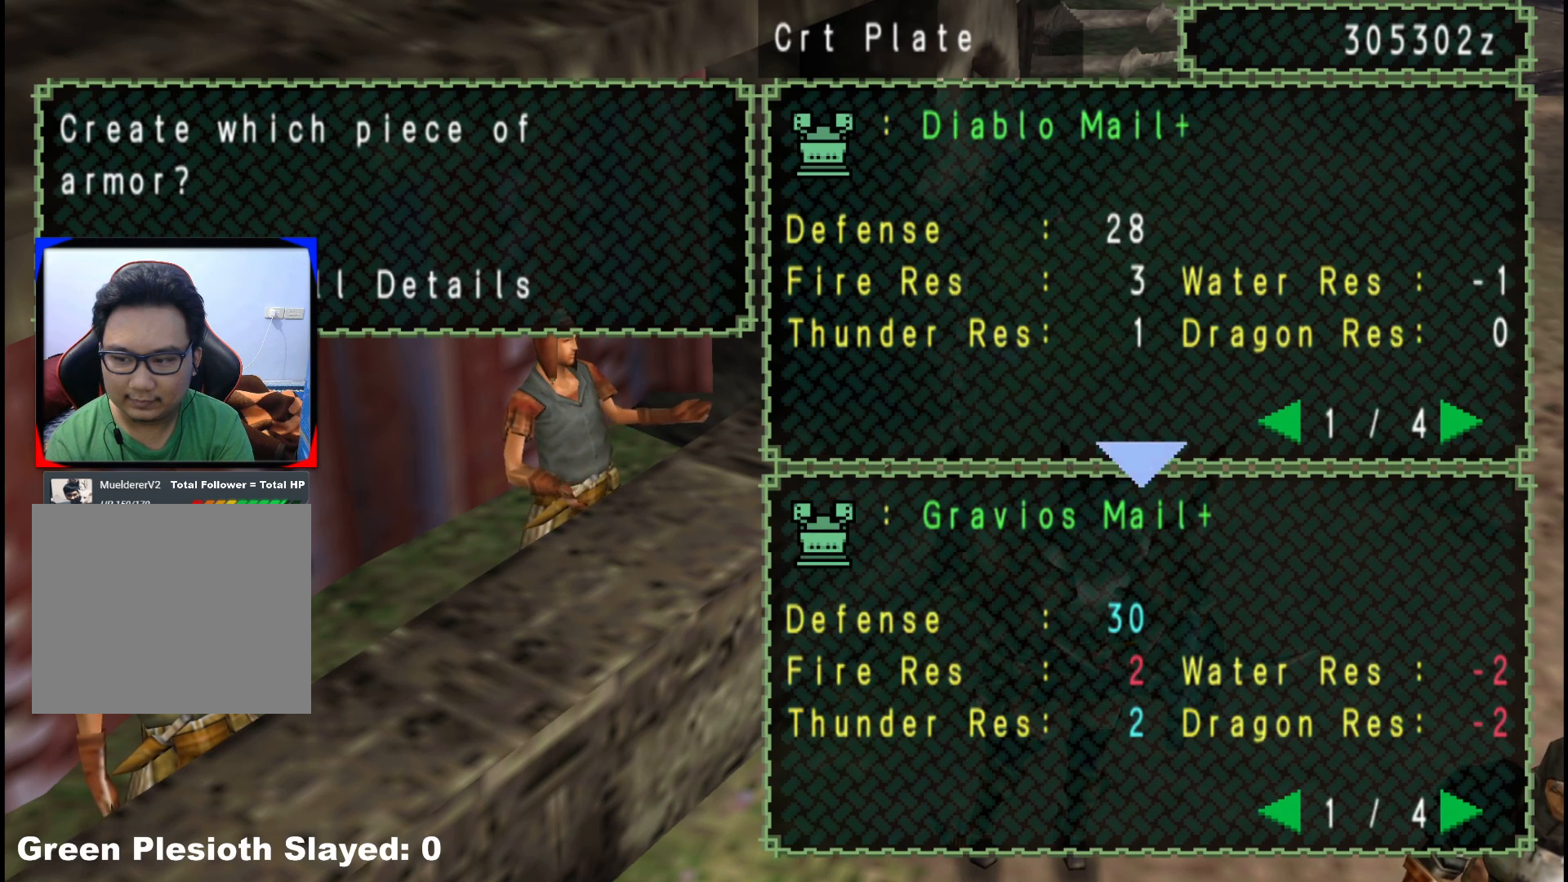
{"buttons": [], "left_stick": "center", "right_stick": "center", "events": [[200, "DPAD_RIGHT", "down"], [317, "DPAD_RIGHT", "up"]]}
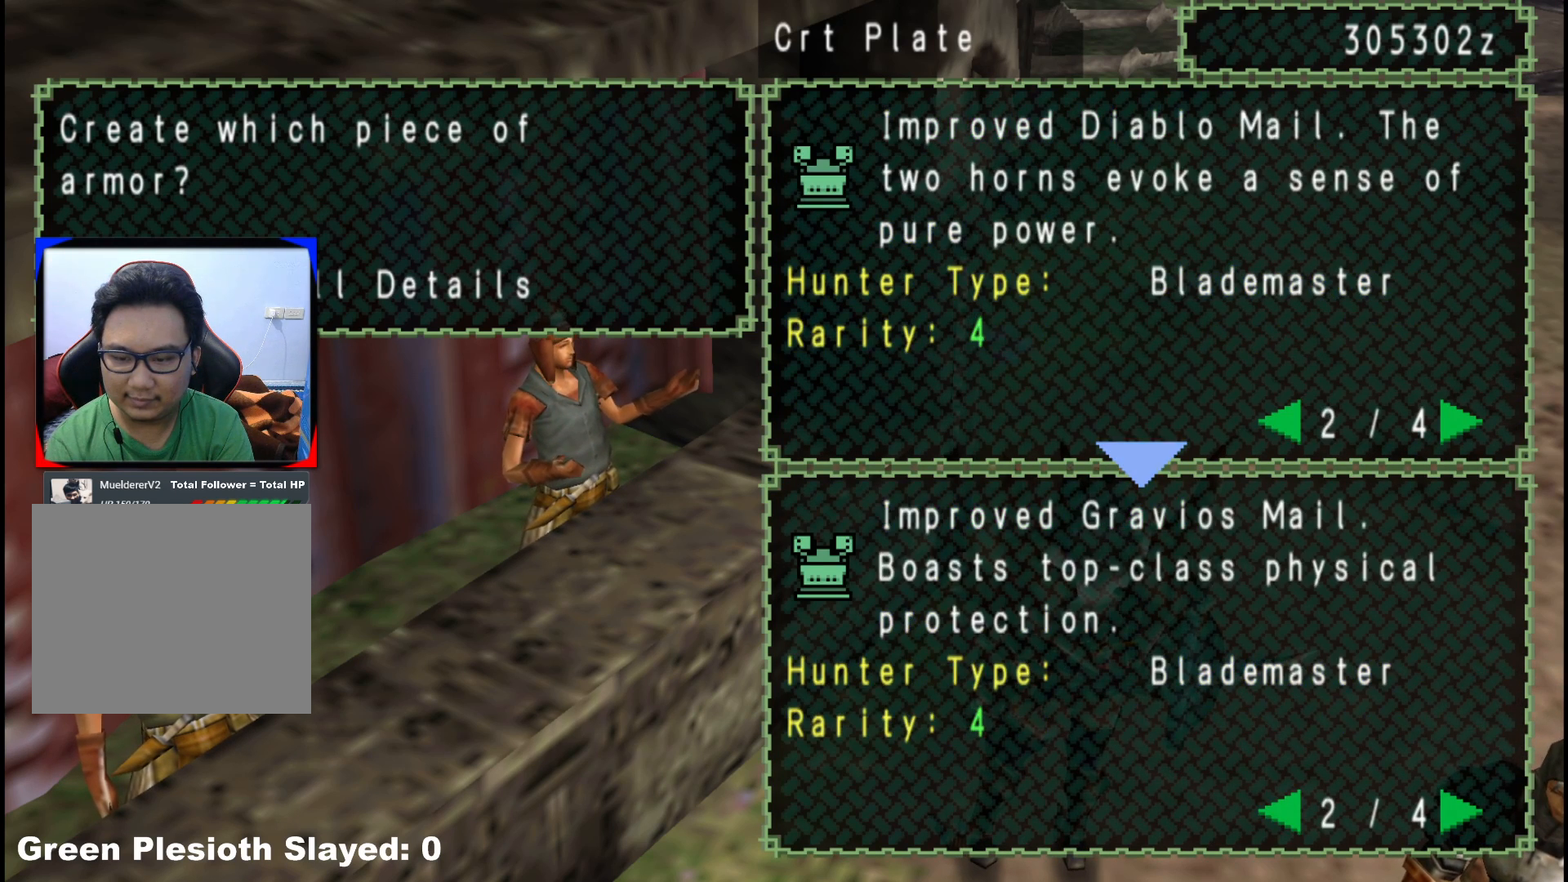
{"buttons": [], "left_stick": "center", "right_stick": "center", "events": [[200, "DPAD_LEFT", "down"], [283, "DPAD_LEFT", "up"]]}
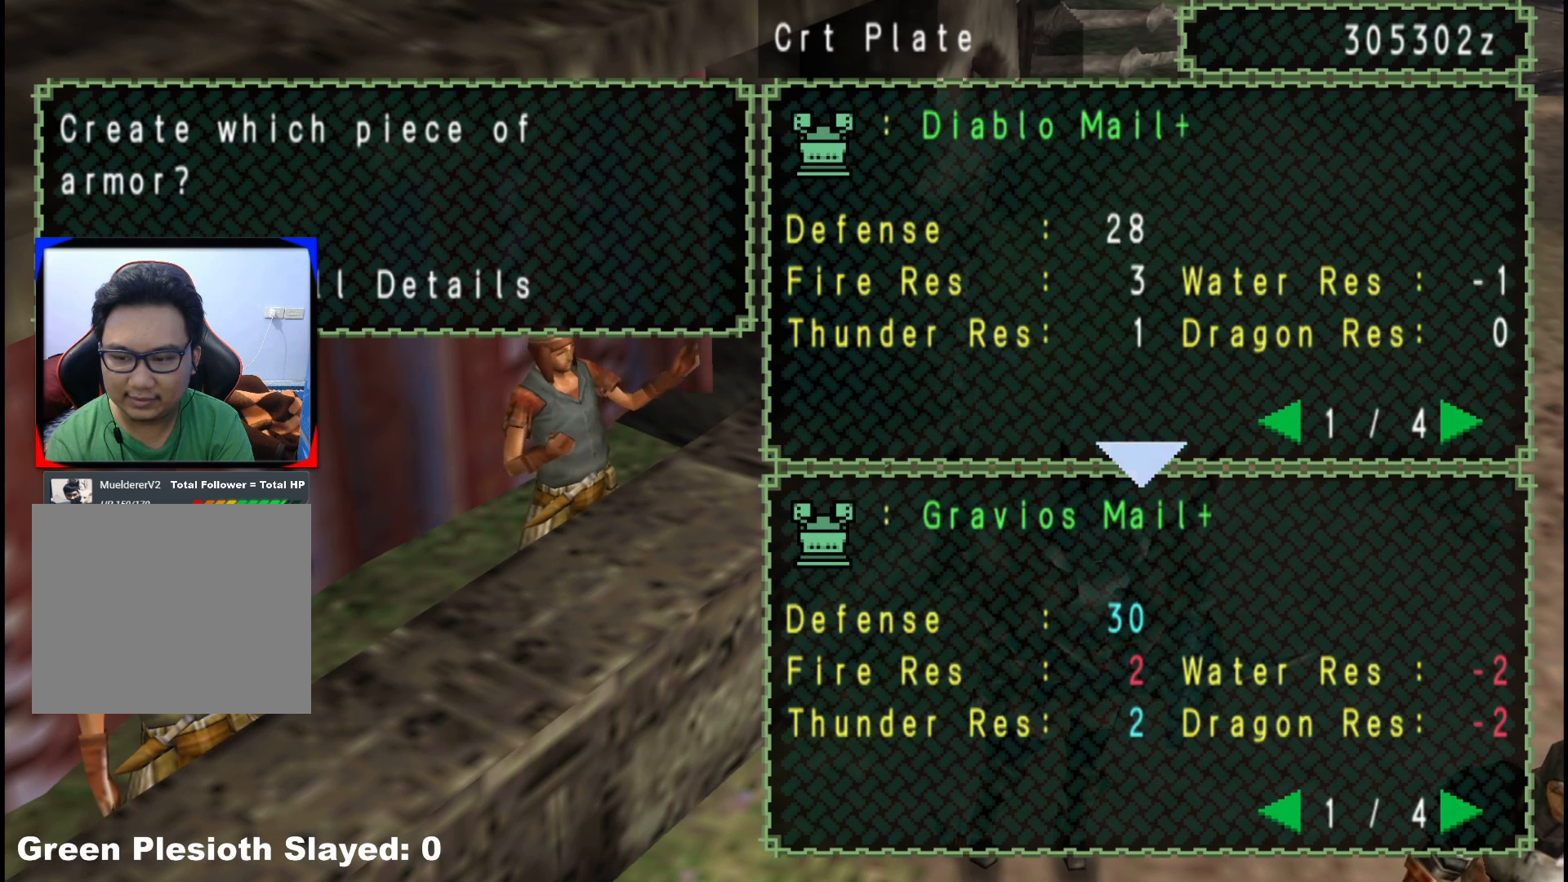
{"buttons": [], "left_stick": "center", "right_stick": "center", "events": []}
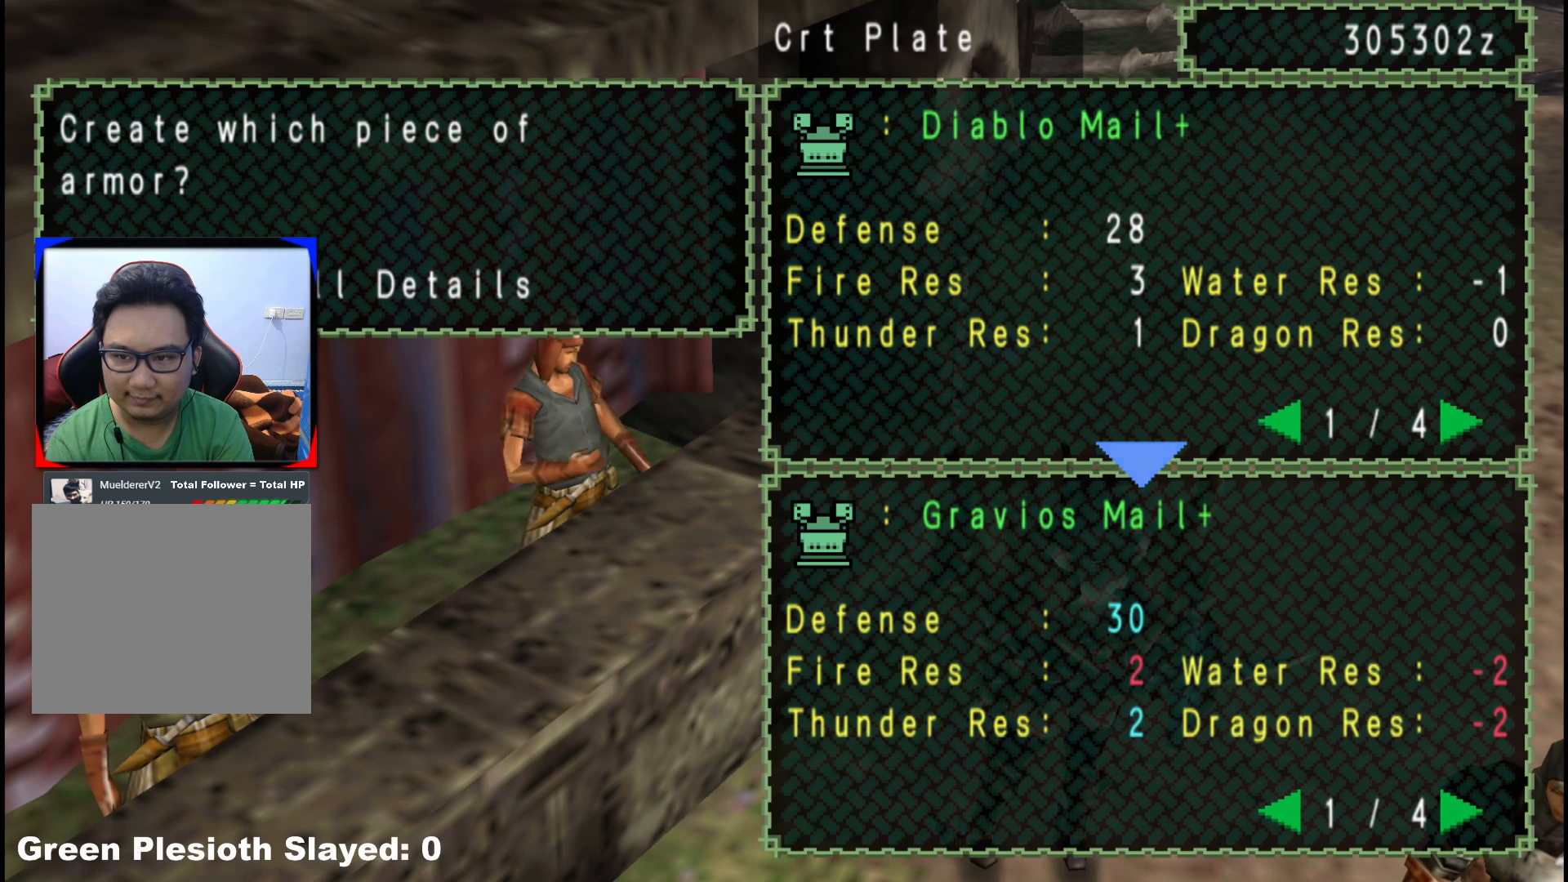
{"buttons": ["DPAD_RIGHT"], "left_stick": "center", "right_stick": "center", "events": [[450, "DPAD_RIGHT", "down"]]}
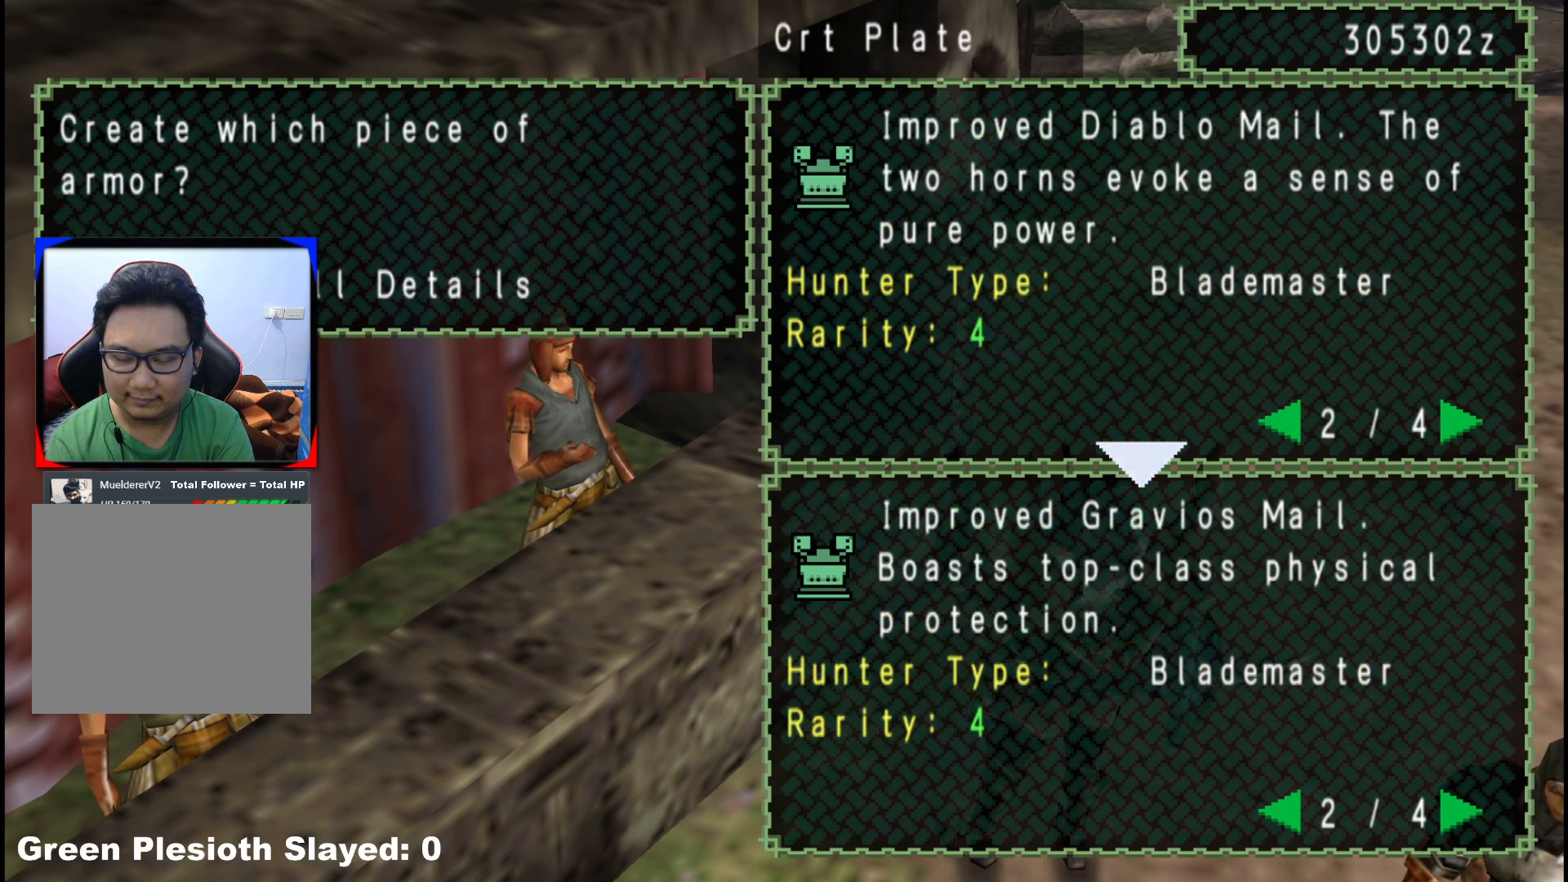
{"buttons": [], "left_stick": "center", "right_stick": "center", "events": [[50, "DPAD_RIGHT", "up"], [150, "DPAD_RIGHT", "down"], [250, "DPAD_RIGHT", "up"]]}
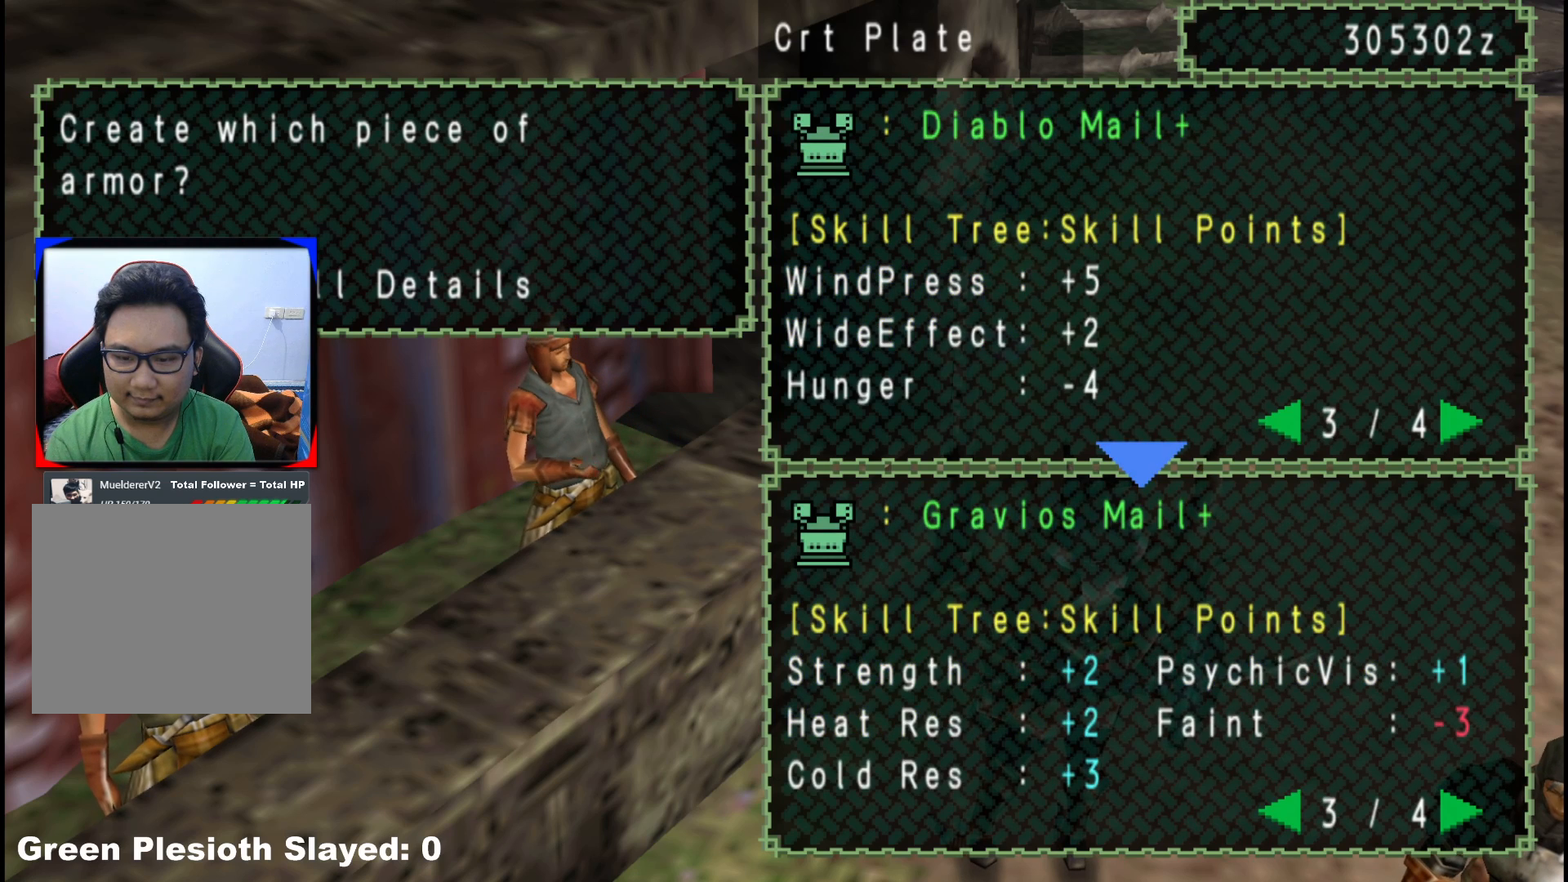
{"buttons": [], "left_stick": "center", "right_stick": "center", "events": []}
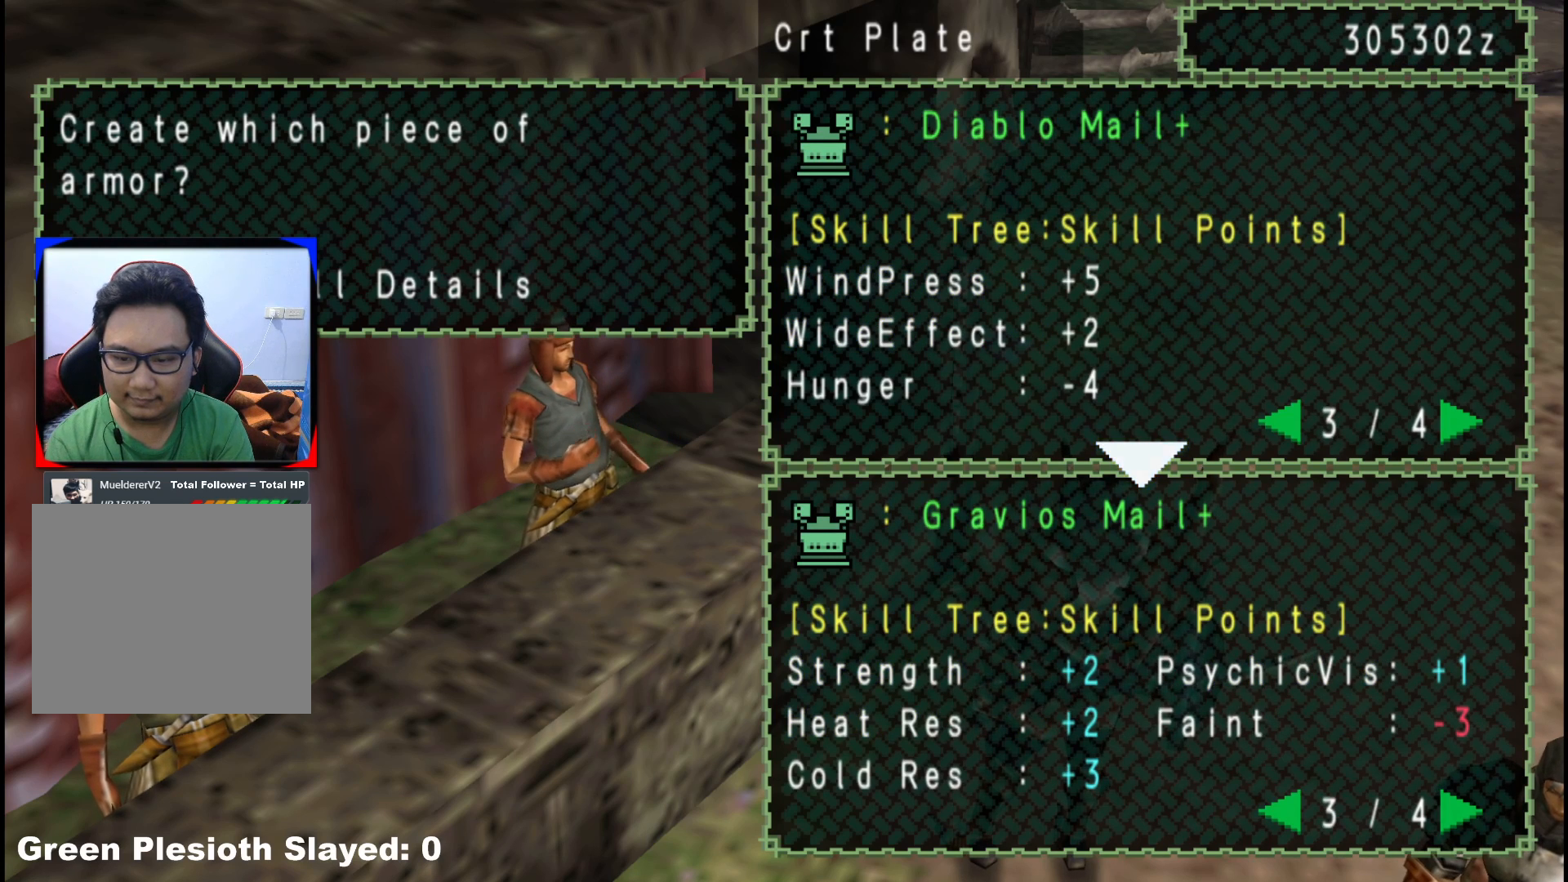
{"buttons": ["B"], "left_stick": "center", "right_stick": "center", "events": [[433, "B", "down"]]}
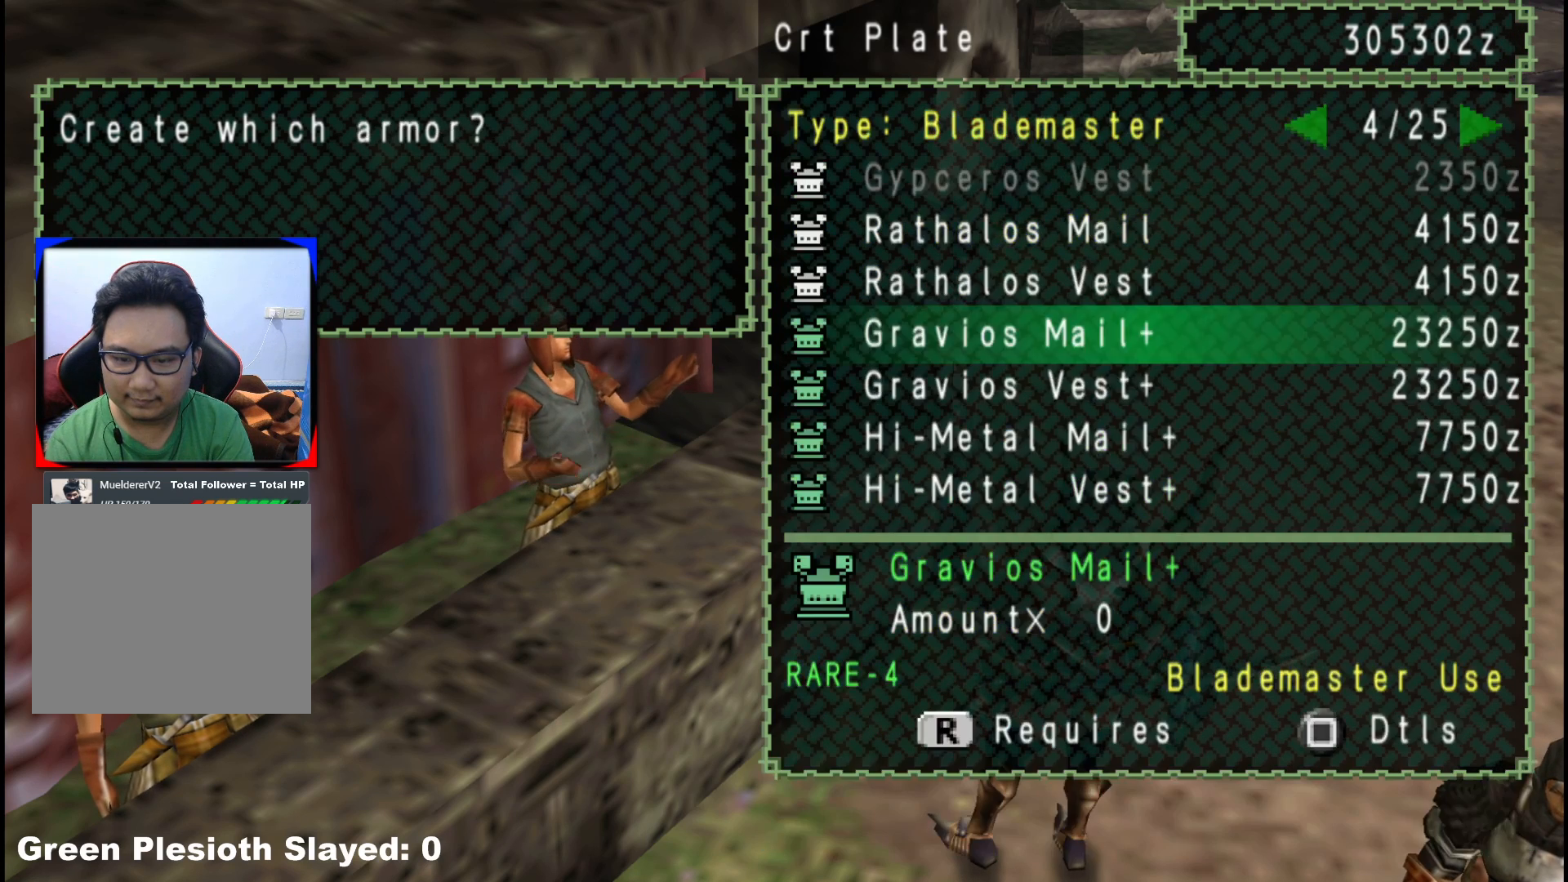
{"buttons": [], "left_stick": "center", "right_stick": "center", "events": [[67, "B", "up"], [333, "DPAD_LEFT", "down"], [433, "DPAD_LEFT", "up"]]}
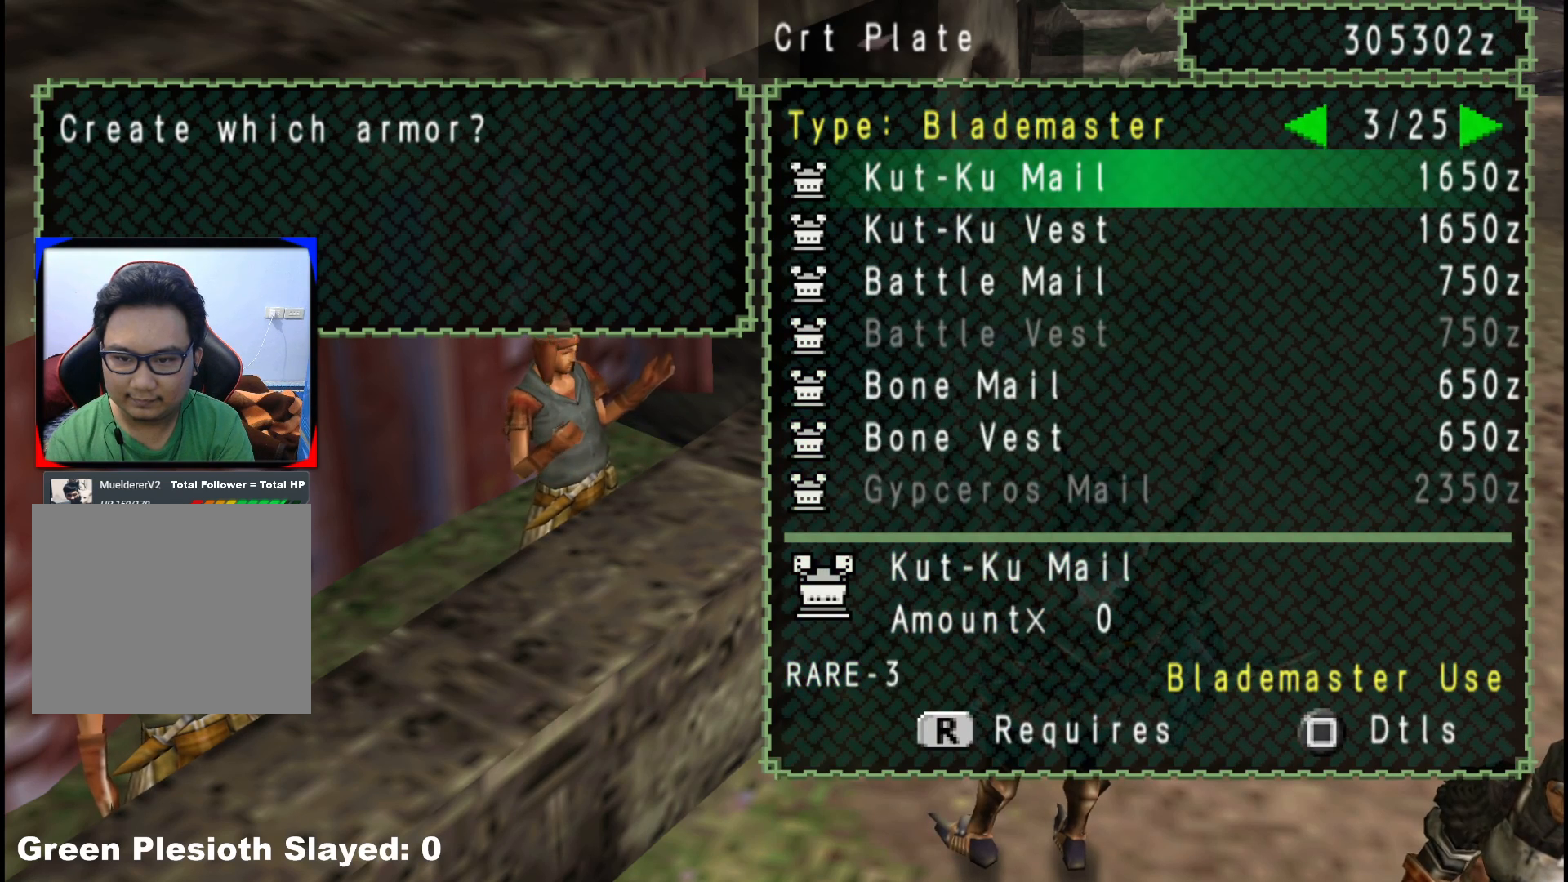
{"buttons": [], "left_stick": "center", "right_stick": "center", "events": []}
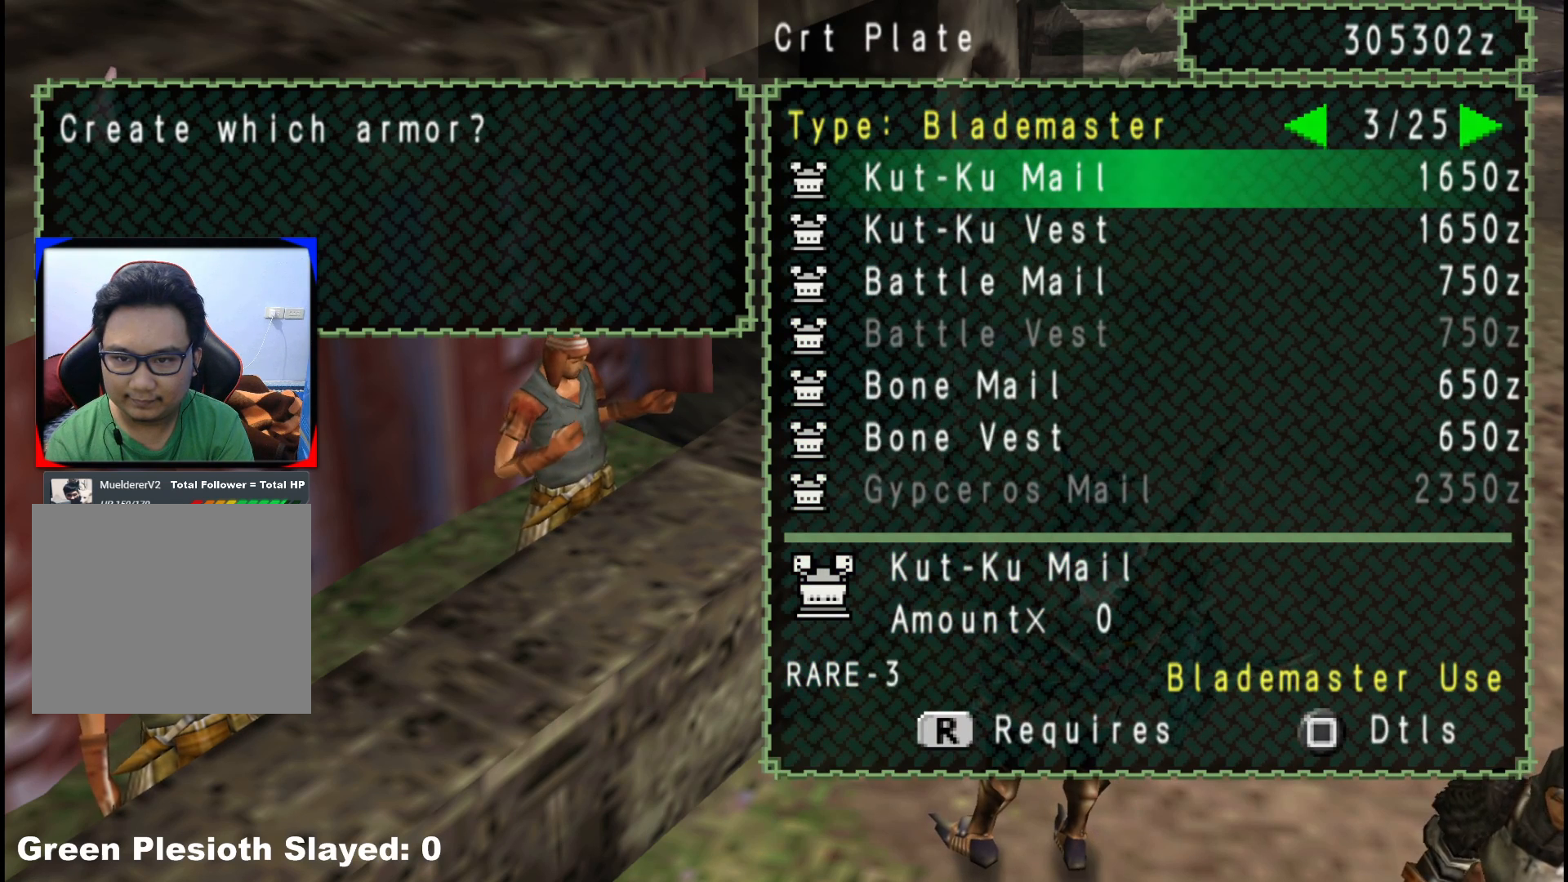
{"buttons": ["DPAD_LEFT"], "left_stick": "center", "right_stick": "center", "events": [[17, "DPAD_LEFT", "down"], [133, "DPAD_LEFT", "up"], [450, "DPAD_LEFT", "down"]]}
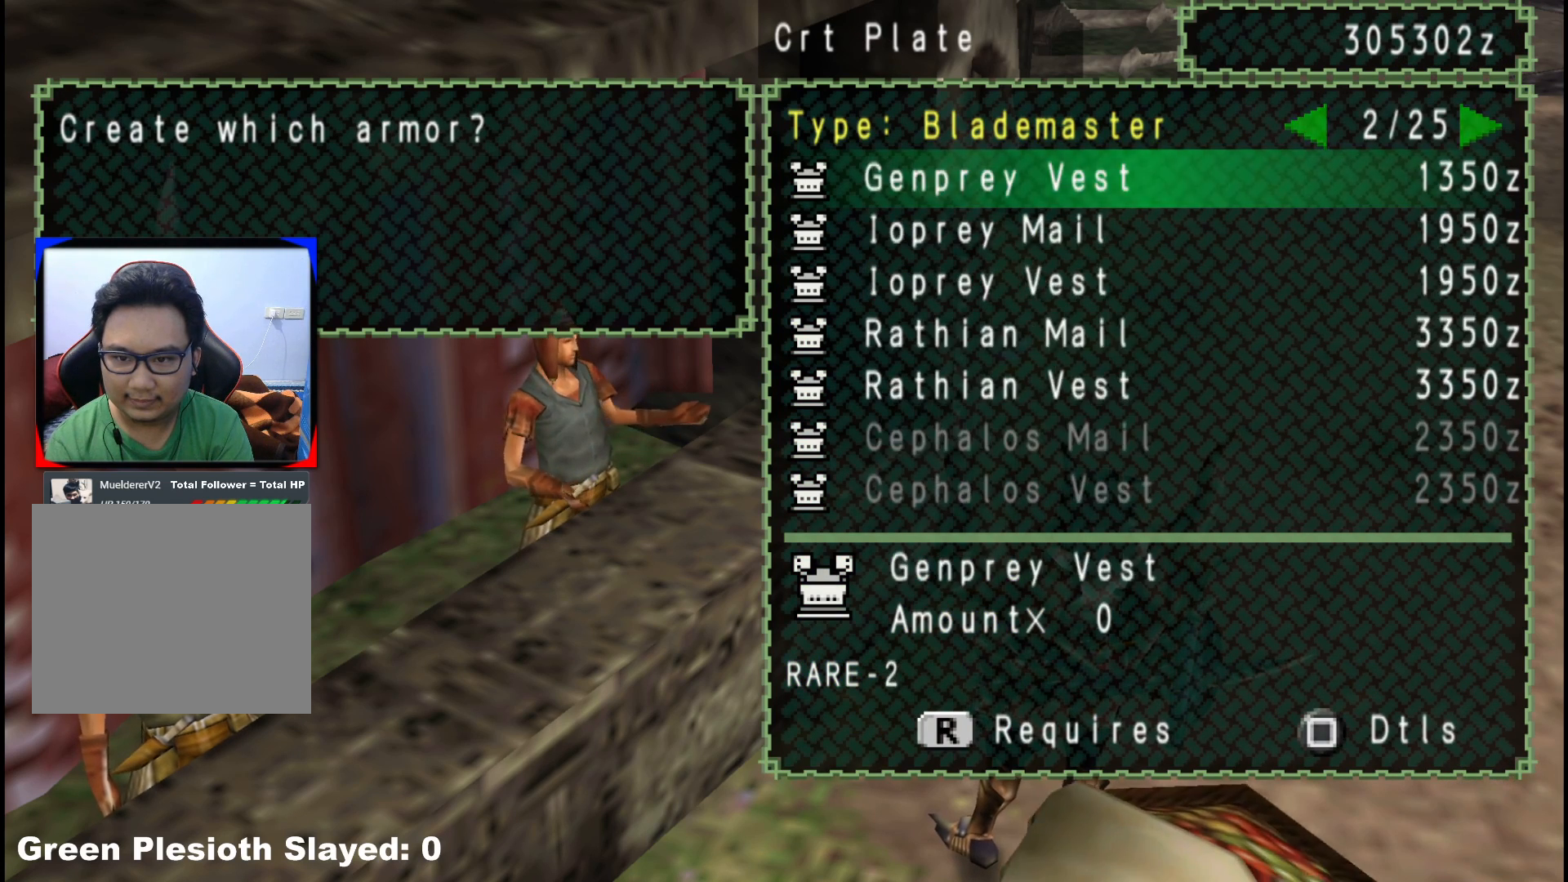
{"buttons": ["DPAD_LEFT"], "left_stick": "center", "right_stick": "center", "events": [[67, "DPAD_LEFT", "up"], [300, "DPAD_LEFT", "down"], [417, "DPAD_LEFT", "up"], [483, "DPAD_LEFT", "down"]]}
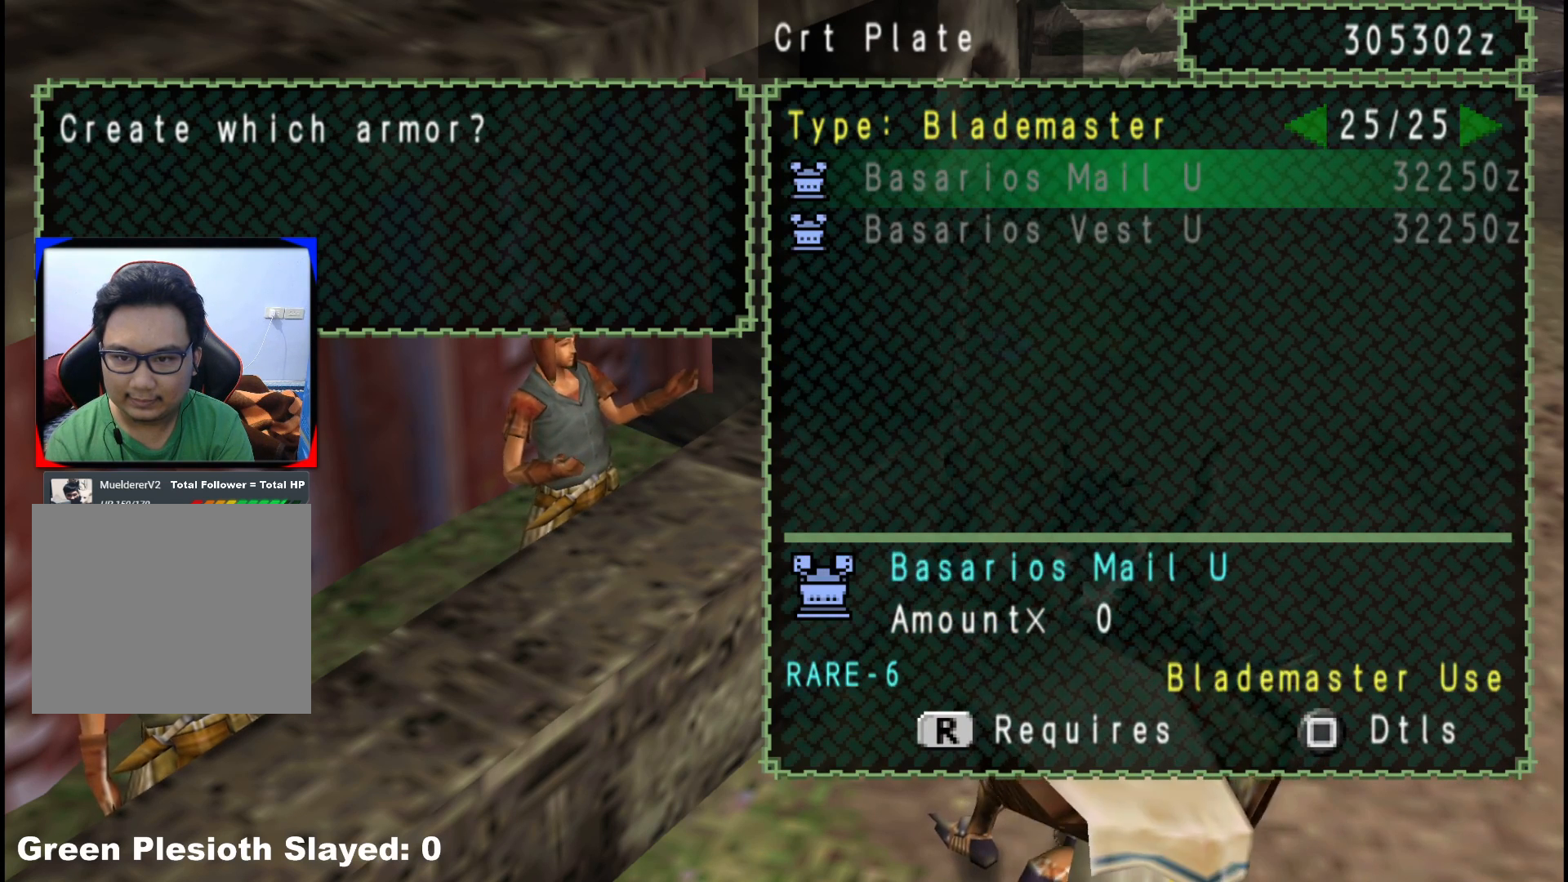
{"buttons": ["DPAD_LEFT"], "left_stick": "center", "right_stick": "center", "events": [[100, "DPAD_LEFT", "up"], [317, "DPAD_LEFT", "down"], [433, "DPAD_LEFT", "up"], [483, "DPAD_LEFT", "down"]]}
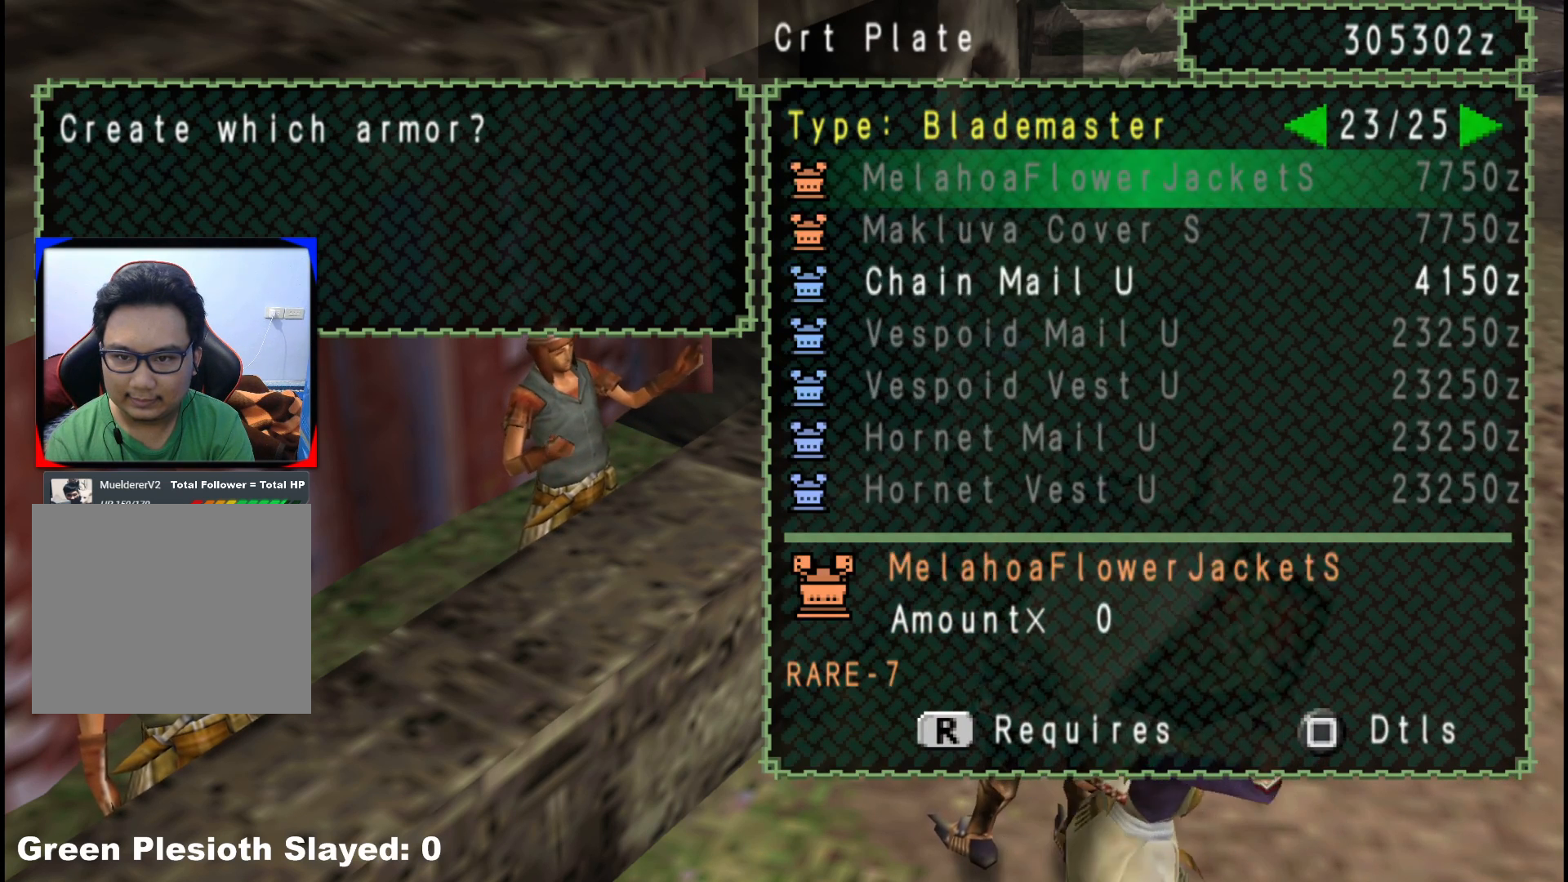
{"buttons": [], "left_stick": "center", "right_stick": "center", "events": [[100, "DPAD_LEFT", "up"], [183, "DPAD_LEFT", "down"], [283, "DPAD_LEFT", "up"], [367, "DPAD_LEFT", "down"], [467, "DPAD_LEFT", "up"]]}
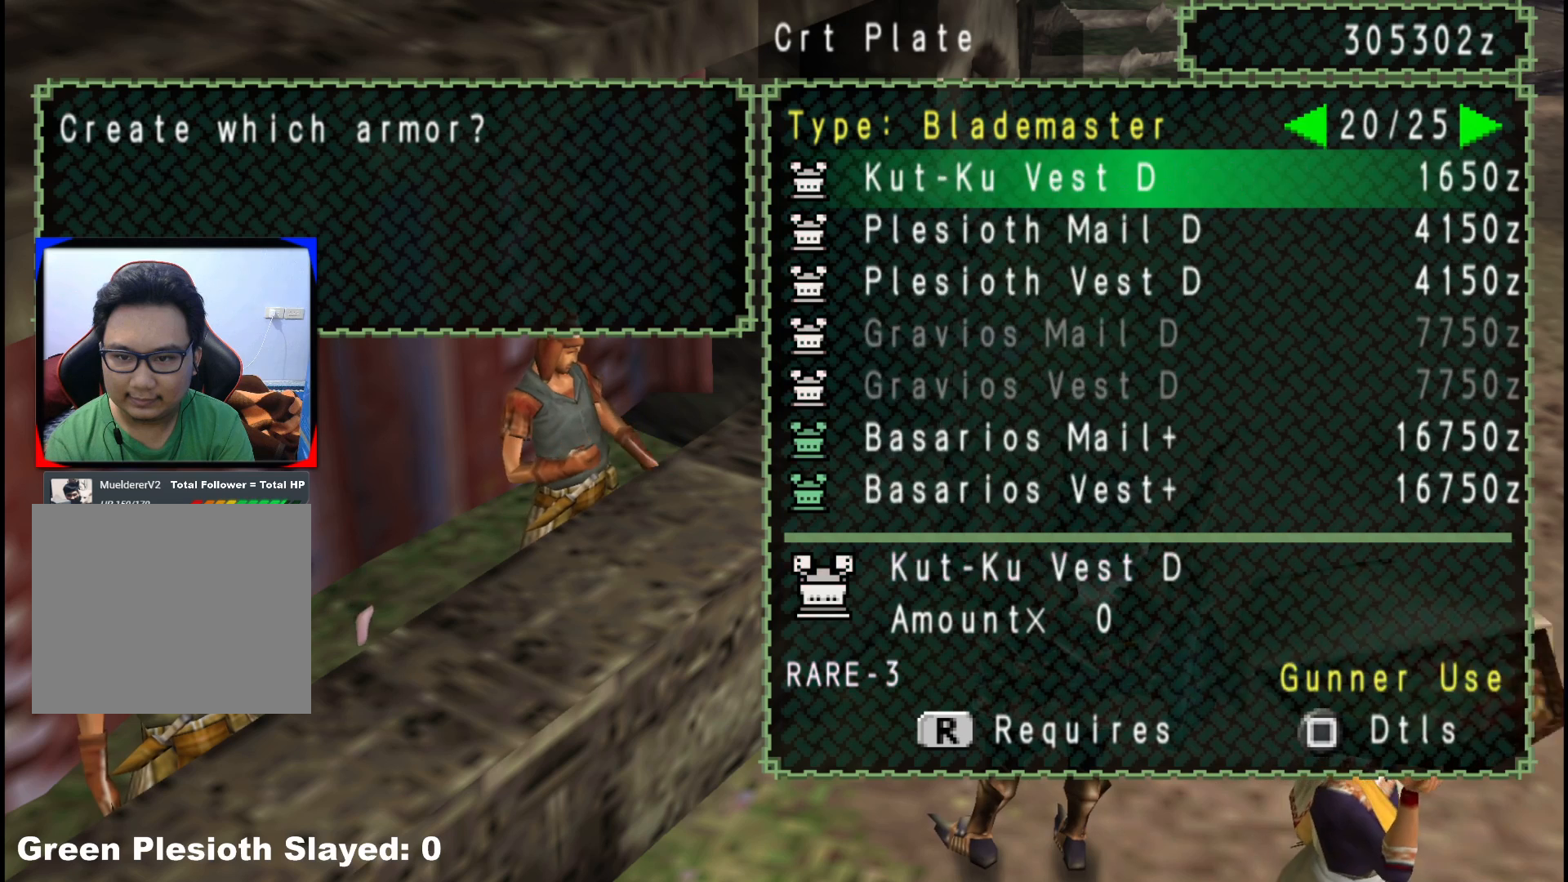
{"buttons": ["DPAD_LEFT"], "left_stick": "center", "right_stick": "center", "events": [[50, "DPAD_LEFT", "down"], [150, "DPAD_LEFT", "up"], [267, "DPAD_LEFT", "down"], [383, "DPAD_LEFT", "up"], [483, "DPAD_LEFT", "down"]]}
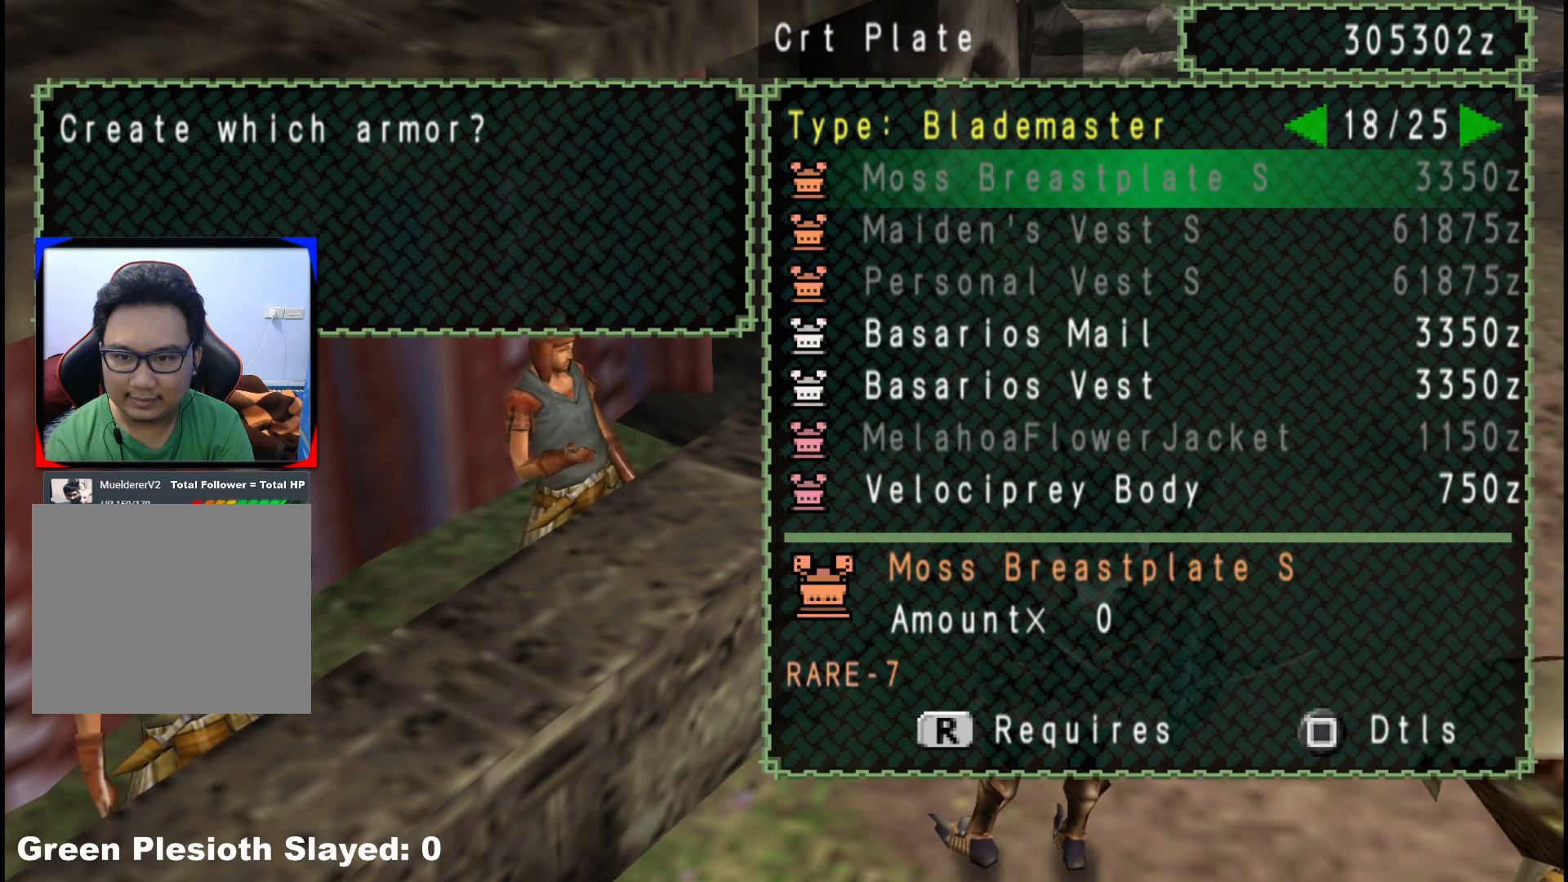
{"buttons": [], "left_stick": "center", "right_stick": "center", "events": [[83, "DPAD_LEFT", "up"], [150, "DPAD_LEFT", "down"], [267, "DPAD_LEFT", "up"]]}
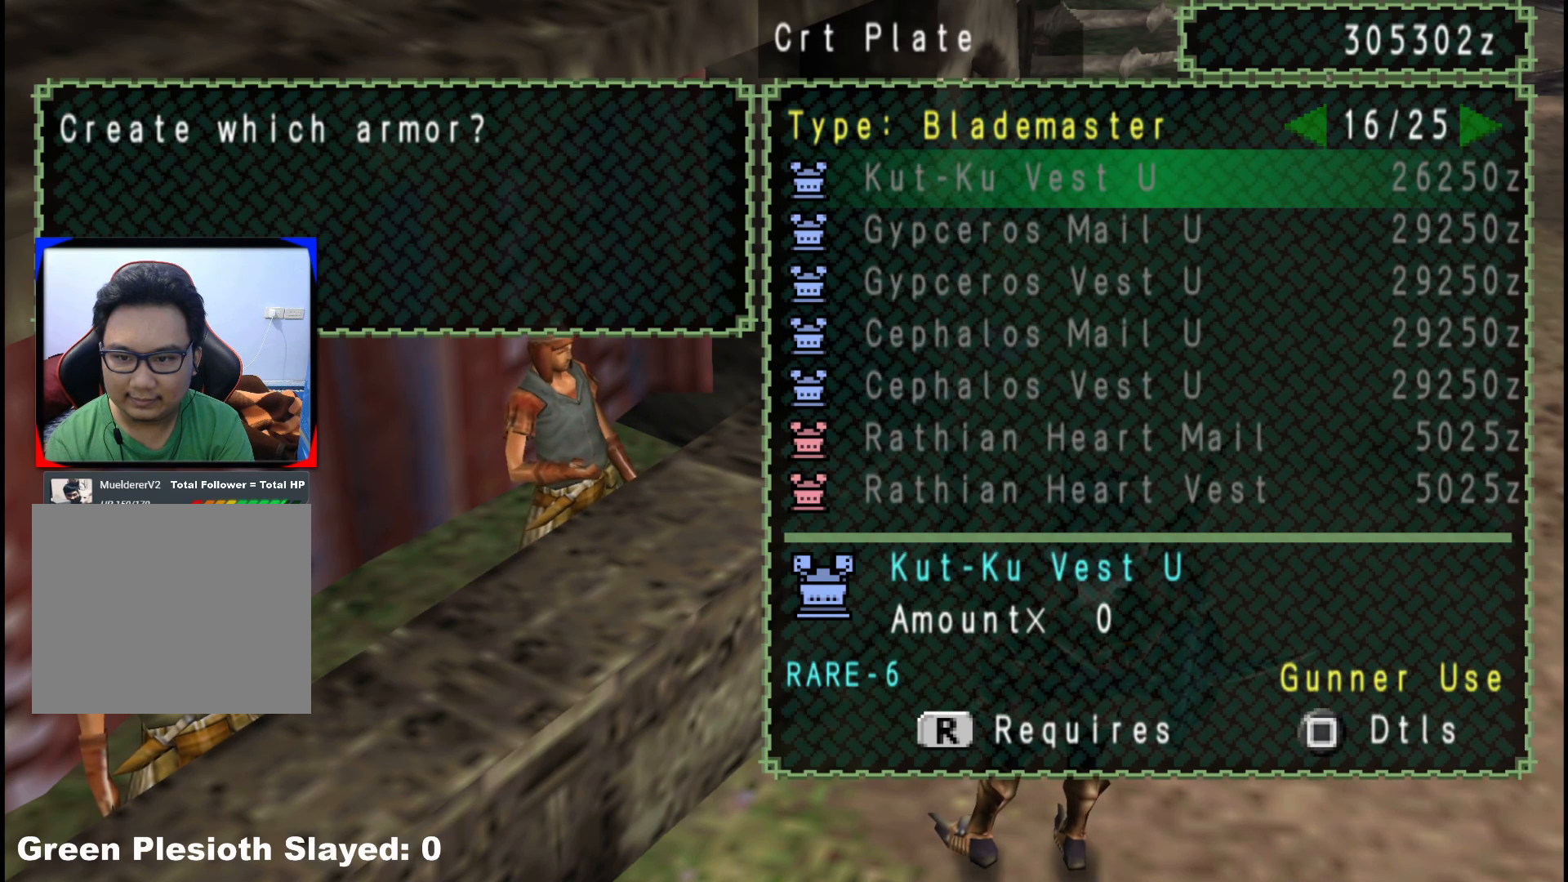
{"buttons": ["DPAD_UP"], "left_stick": "center", "right_stick": "center", "events": [[233, "DPAD_RIGHT", "down"], [300, "DPAD_RIGHT", "up"], [467, "DPAD_UP", "down"]]}
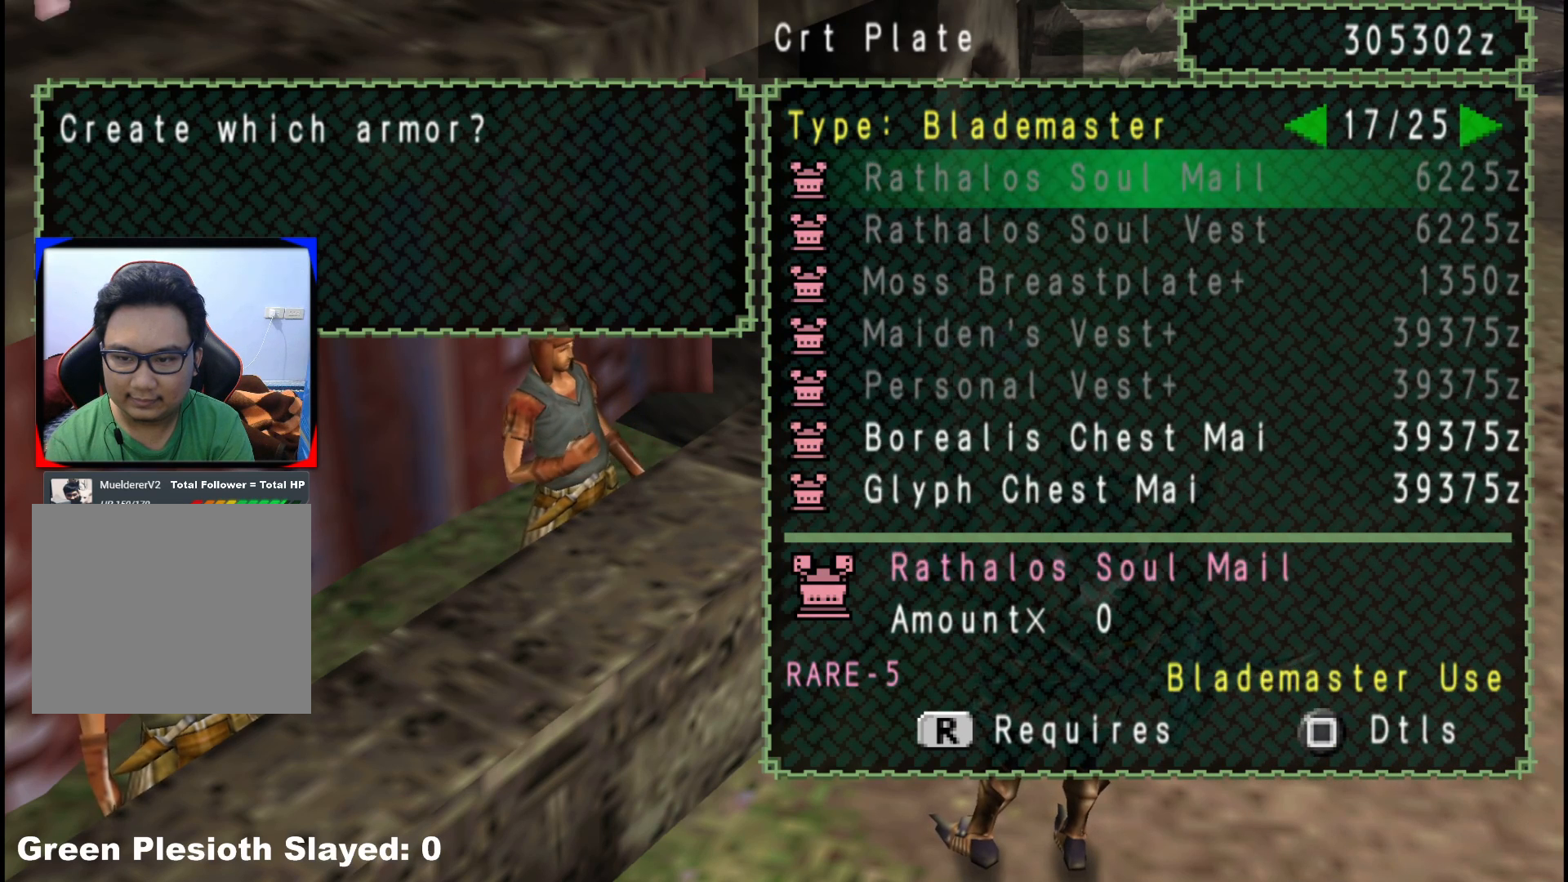
{"buttons": [], "left_stick": "center", "right_stick": "center", "events": [[50, "DPAD_UP", "up"], [117, "DPAD_UP", "down"], [200, "DPAD_UP", "up"]]}
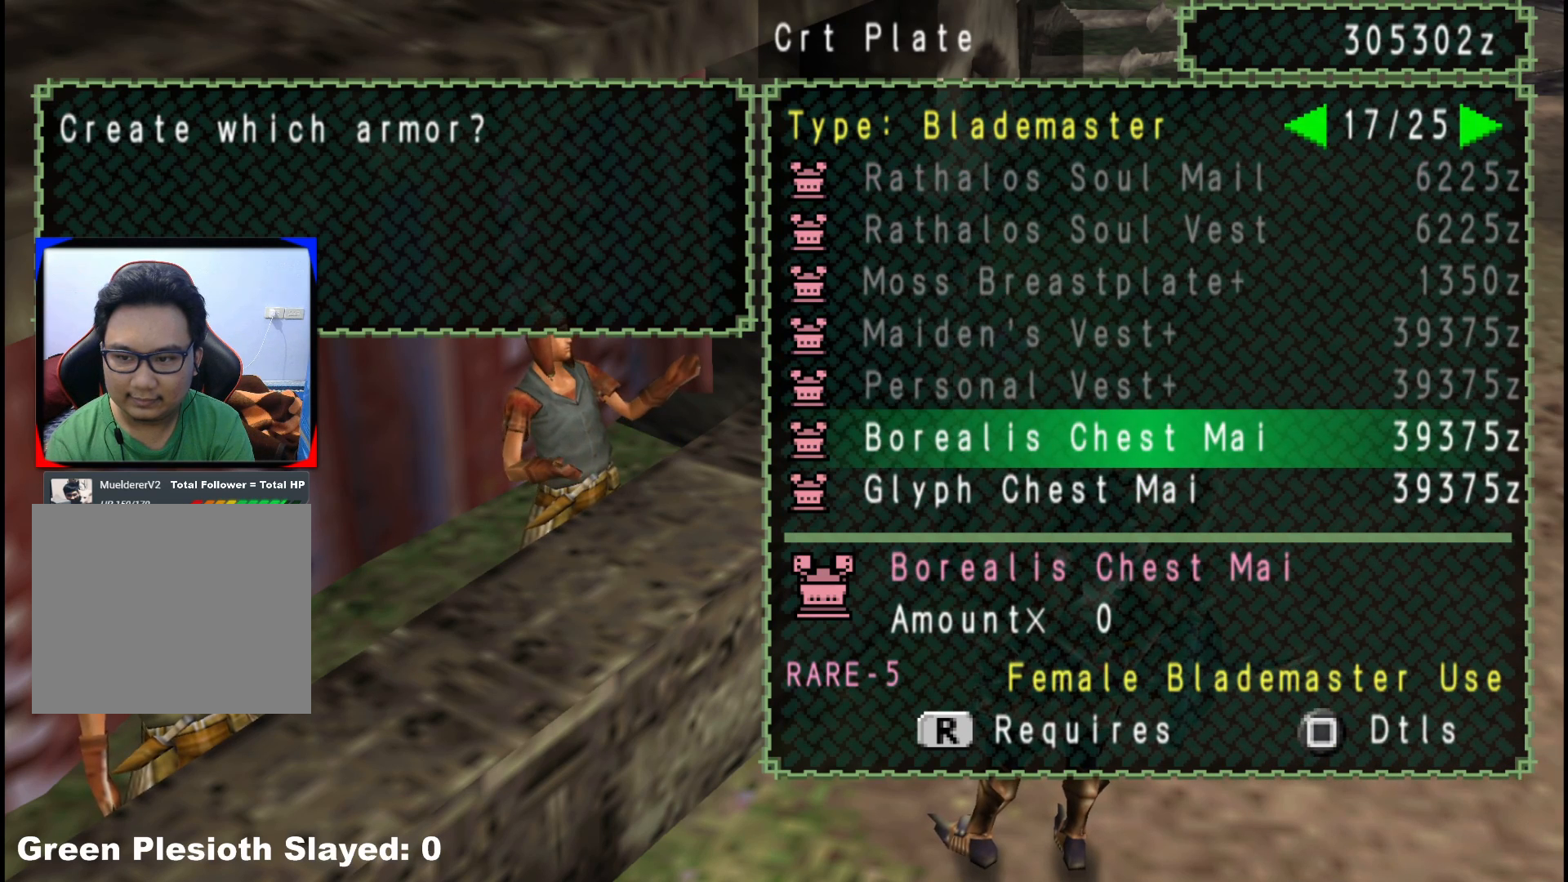
{"buttons": [], "left_stick": "center", "right_stick": "center", "events": []}
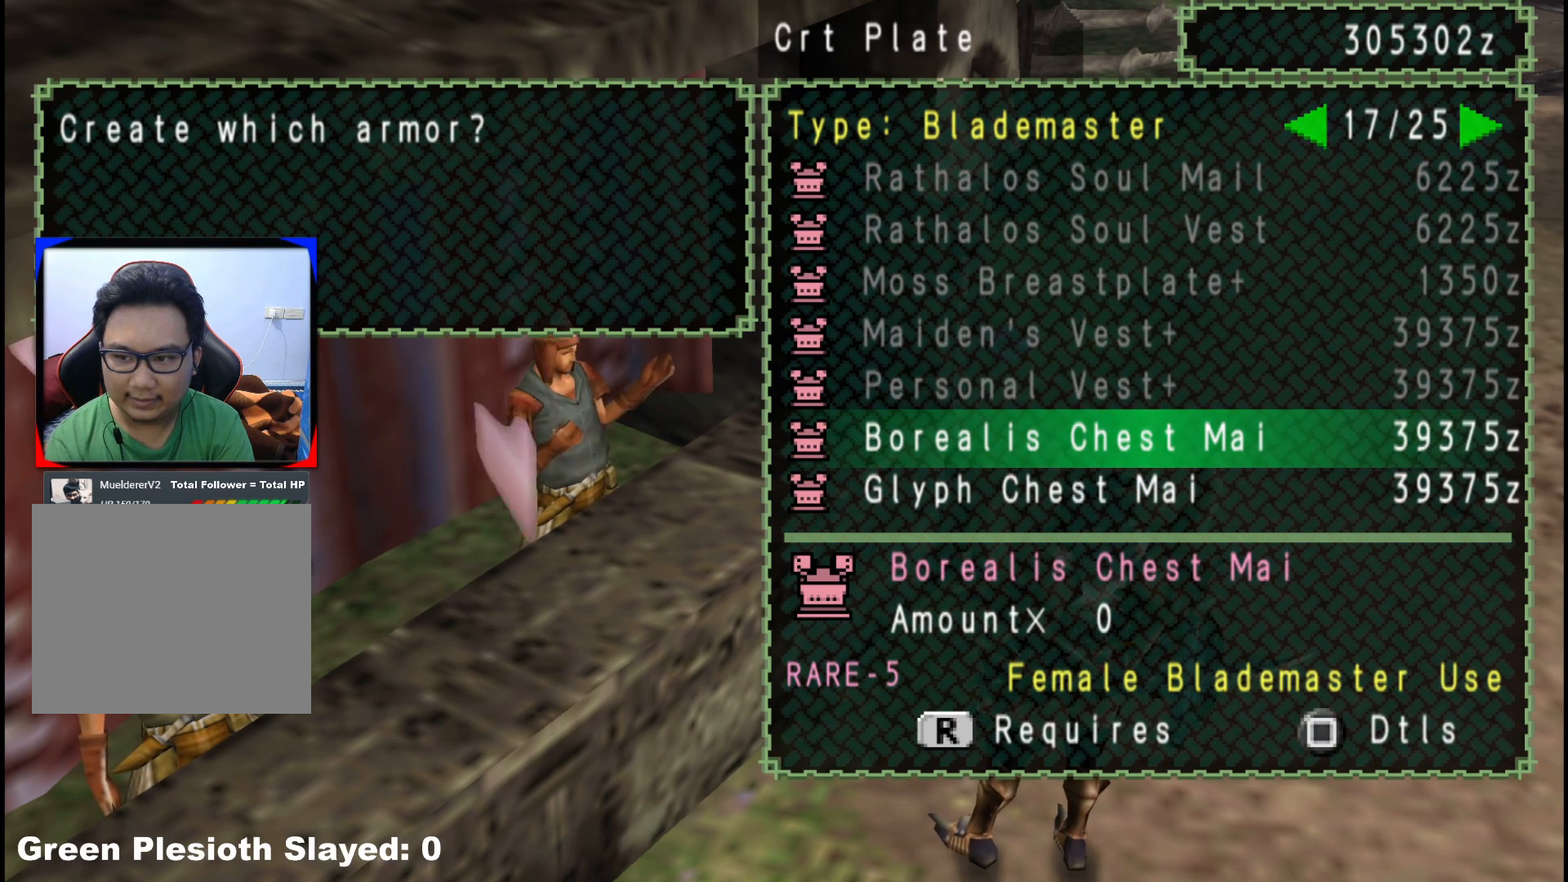
{"buttons": [], "left_stick": "center", "right_stick": "center", "events": []}
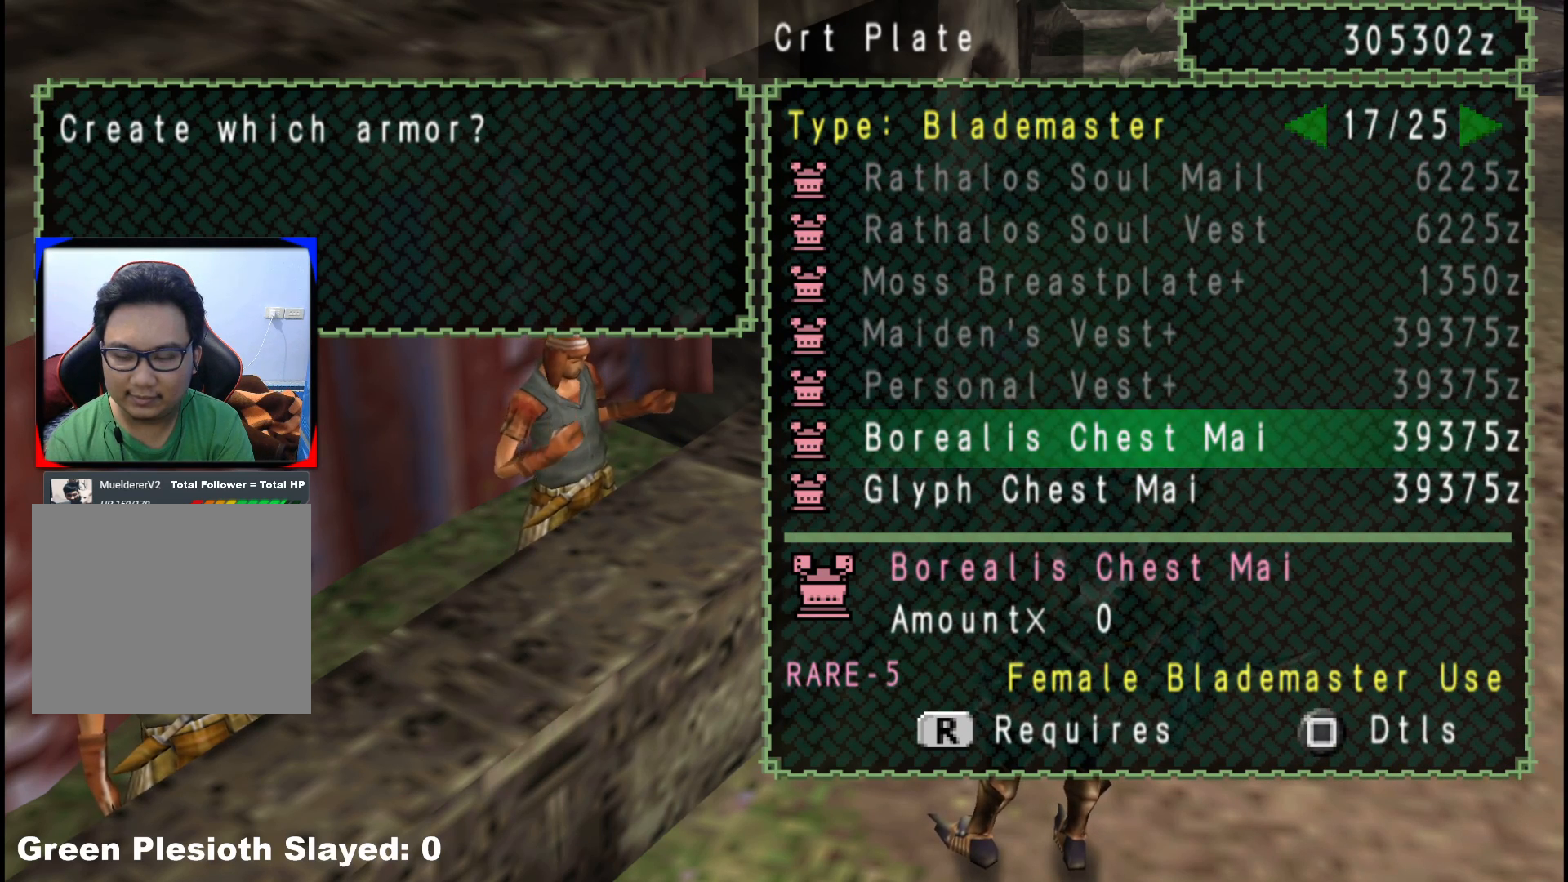
{"buttons": [], "left_stick": "center", "right_stick": "center", "events": [[200, "B", "down"], [317, "B", "up"], [383, "DPAD_DOWN", "down"], [500, "DPAD_DOWN", "up"]]}
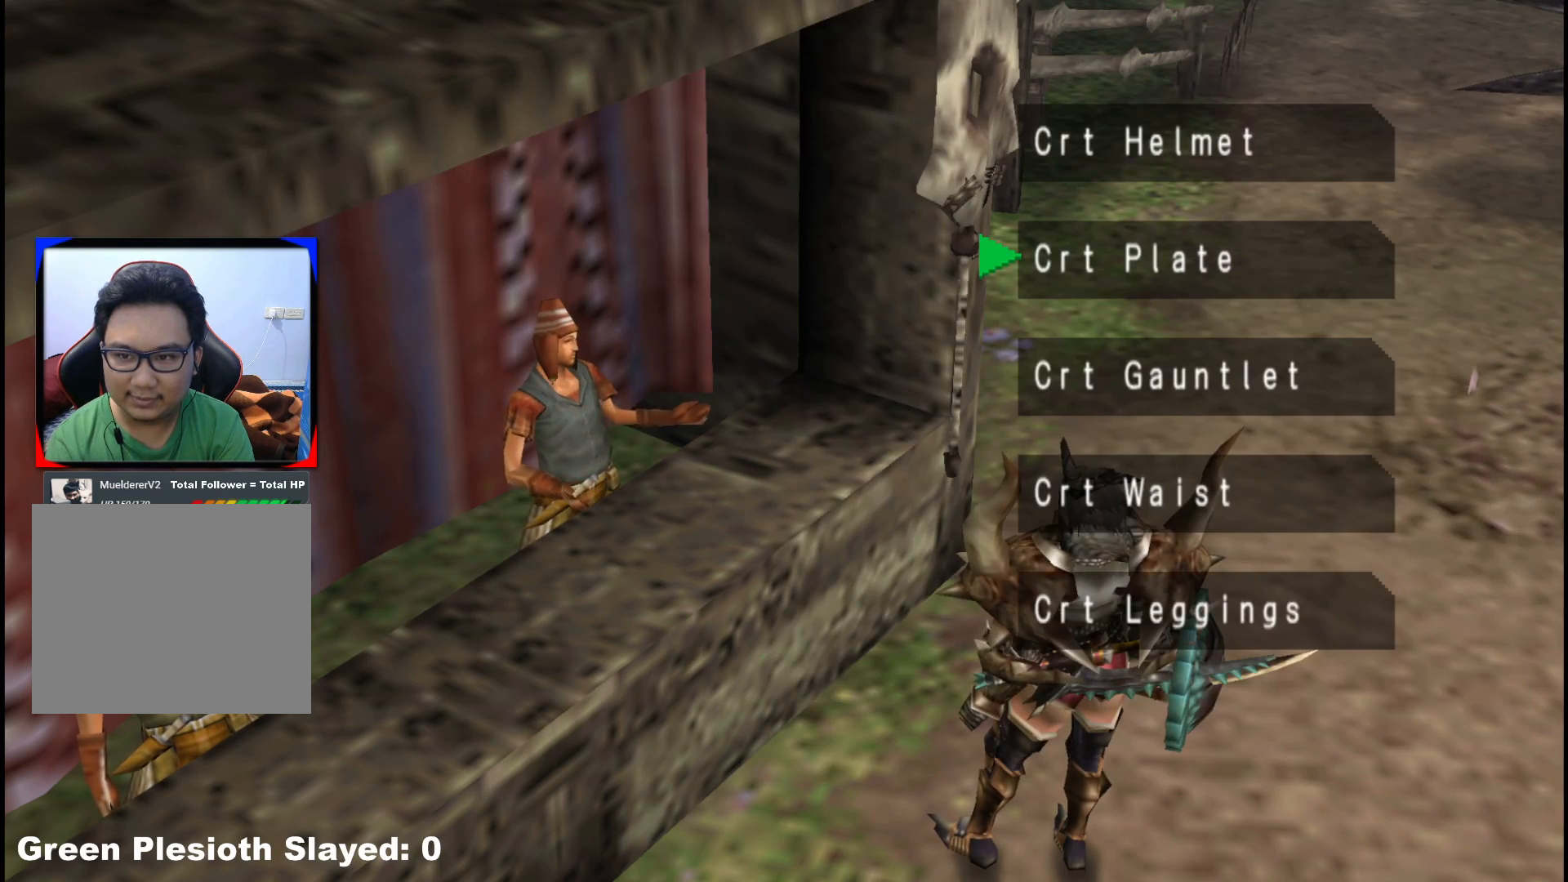
{"buttons": ["A"], "left_stick": "center", "right_stick": "center", "events": [[267, "DPAD_DOWN", "down"], [383, "DPAD_DOWN", "up"], [467, "A", "down"]]}
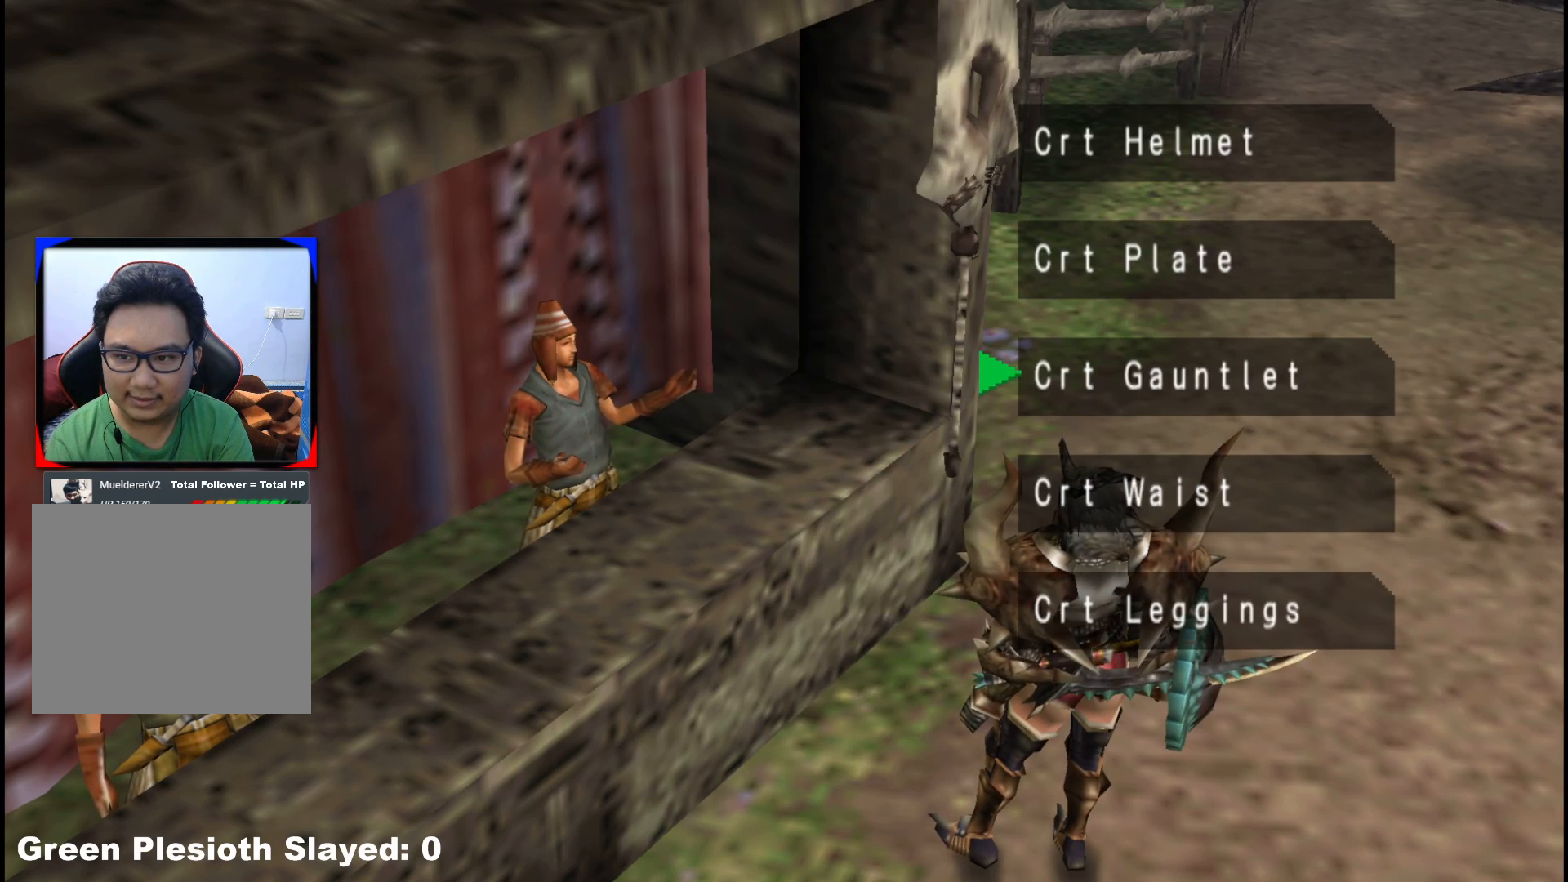
{"buttons": [], "left_stick": "center", "right_stick": "center", "events": [[100, "A", "up"]]}
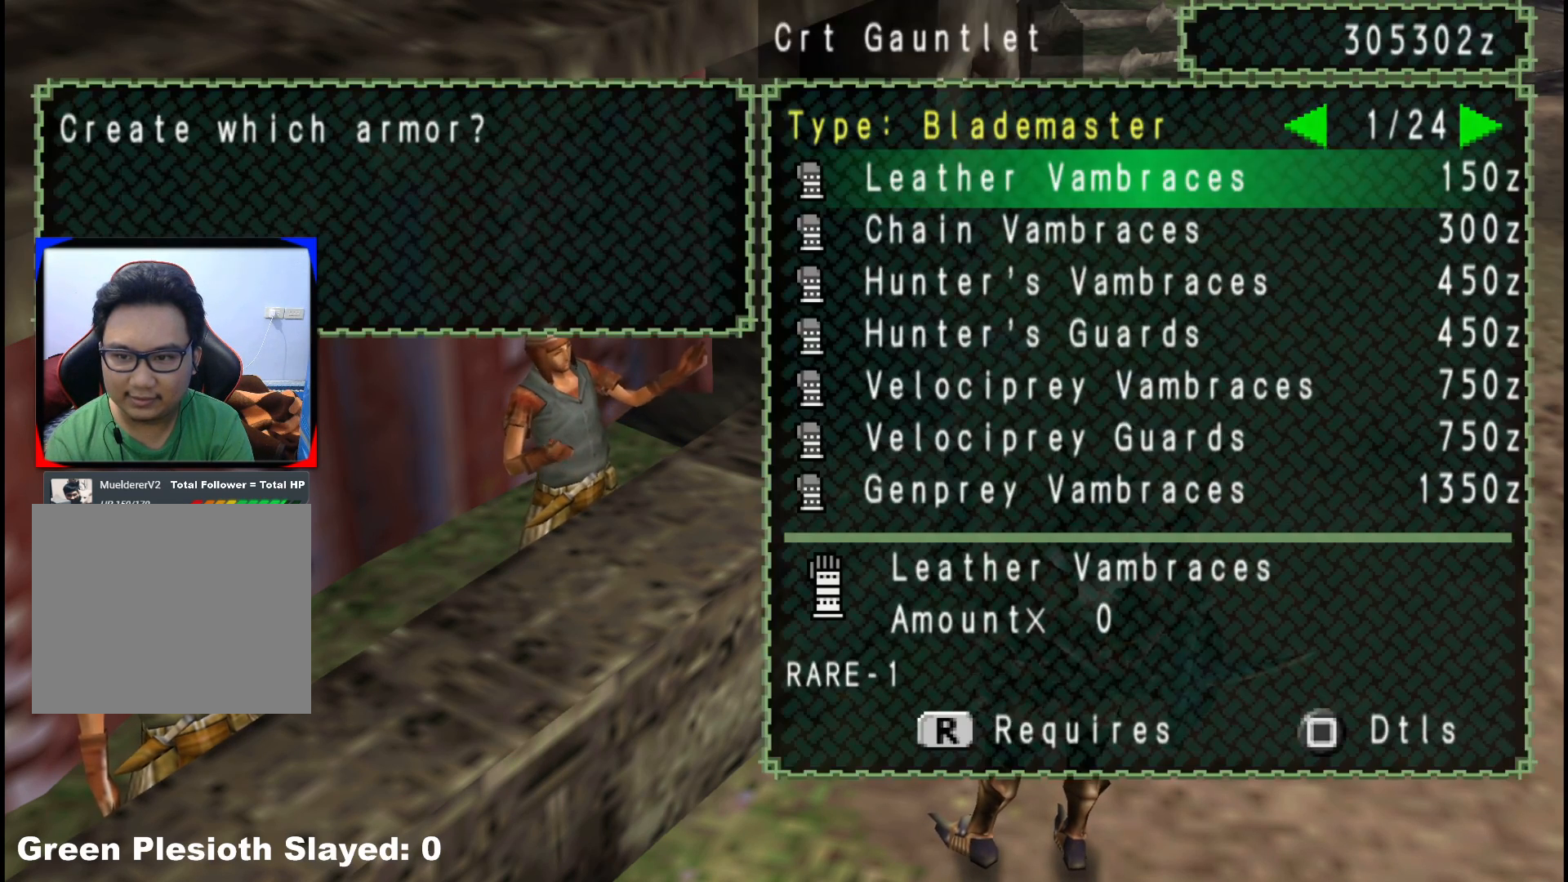
{"buttons": [], "left_stick": "center", "right_stick": "center", "events": [[383, "DPAD_LEFT", "down"], [450, "DPAD_LEFT", "up"]]}
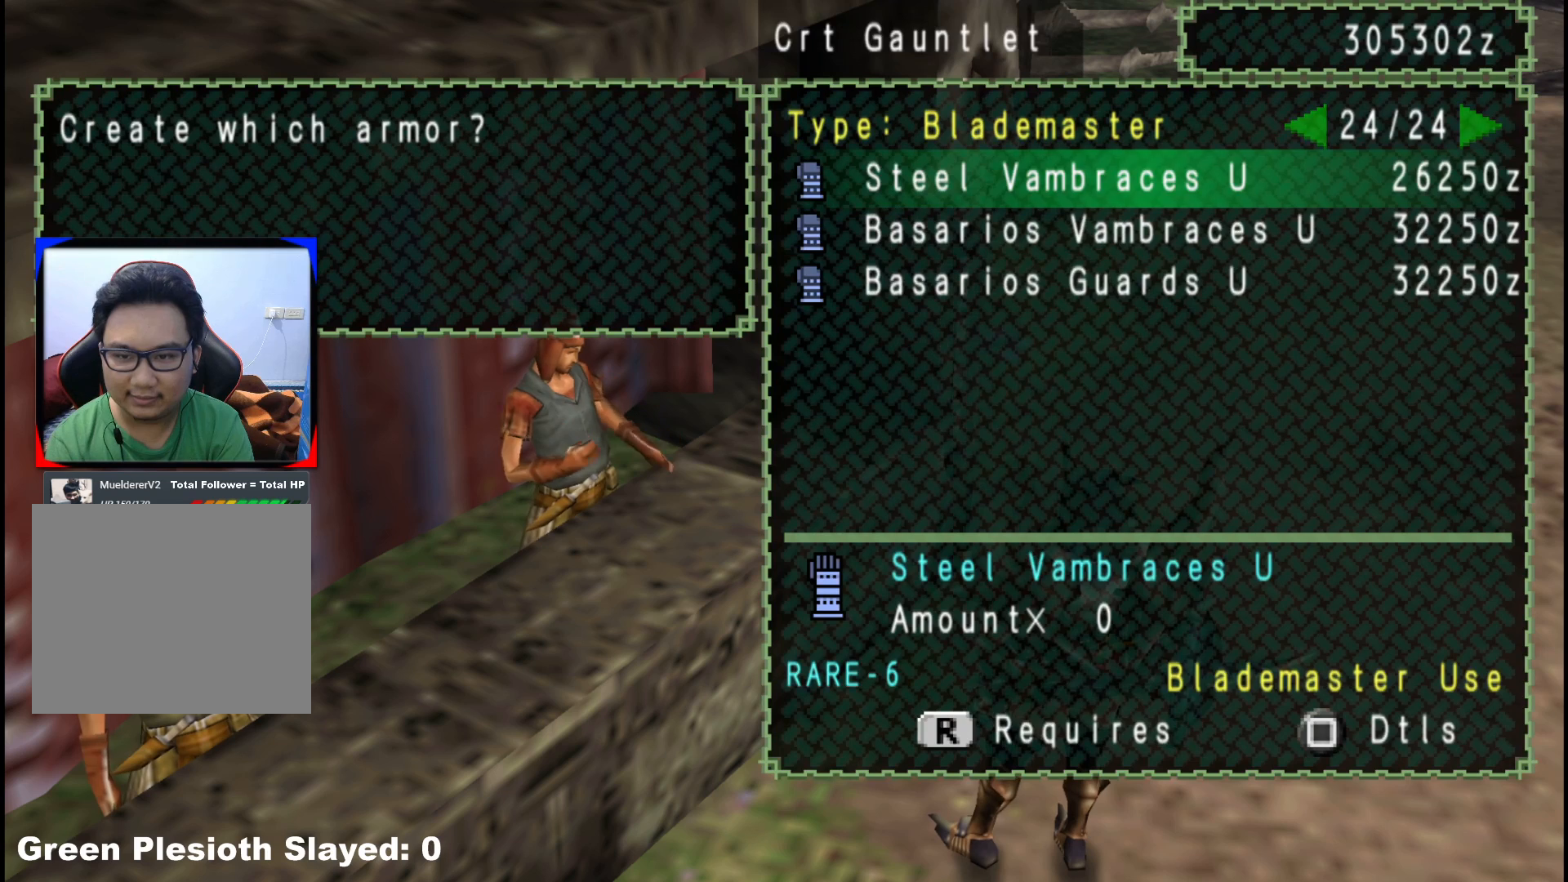
{"buttons": [], "left_stick": "center", "right_stick": "center", "events": []}
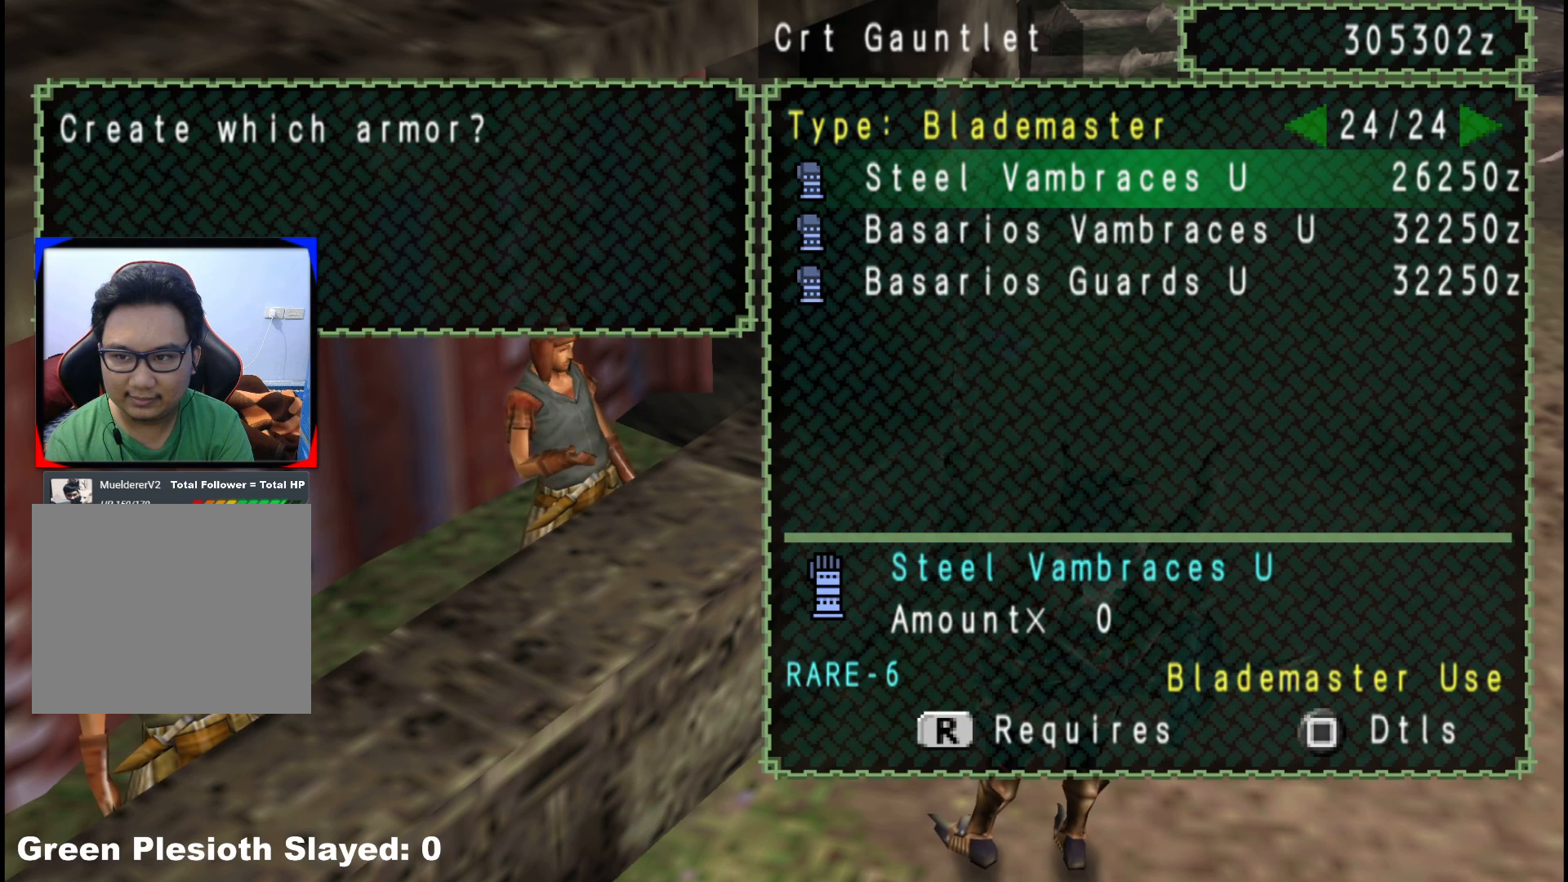
{"buttons": [], "left_stick": "center", "right_stick": "center", "events": [[67, "DPAD_DOWN", "down"], [133, "DPAD_DOWN", "up"], [300, "X", "down"], [417, "X", "up"]]}
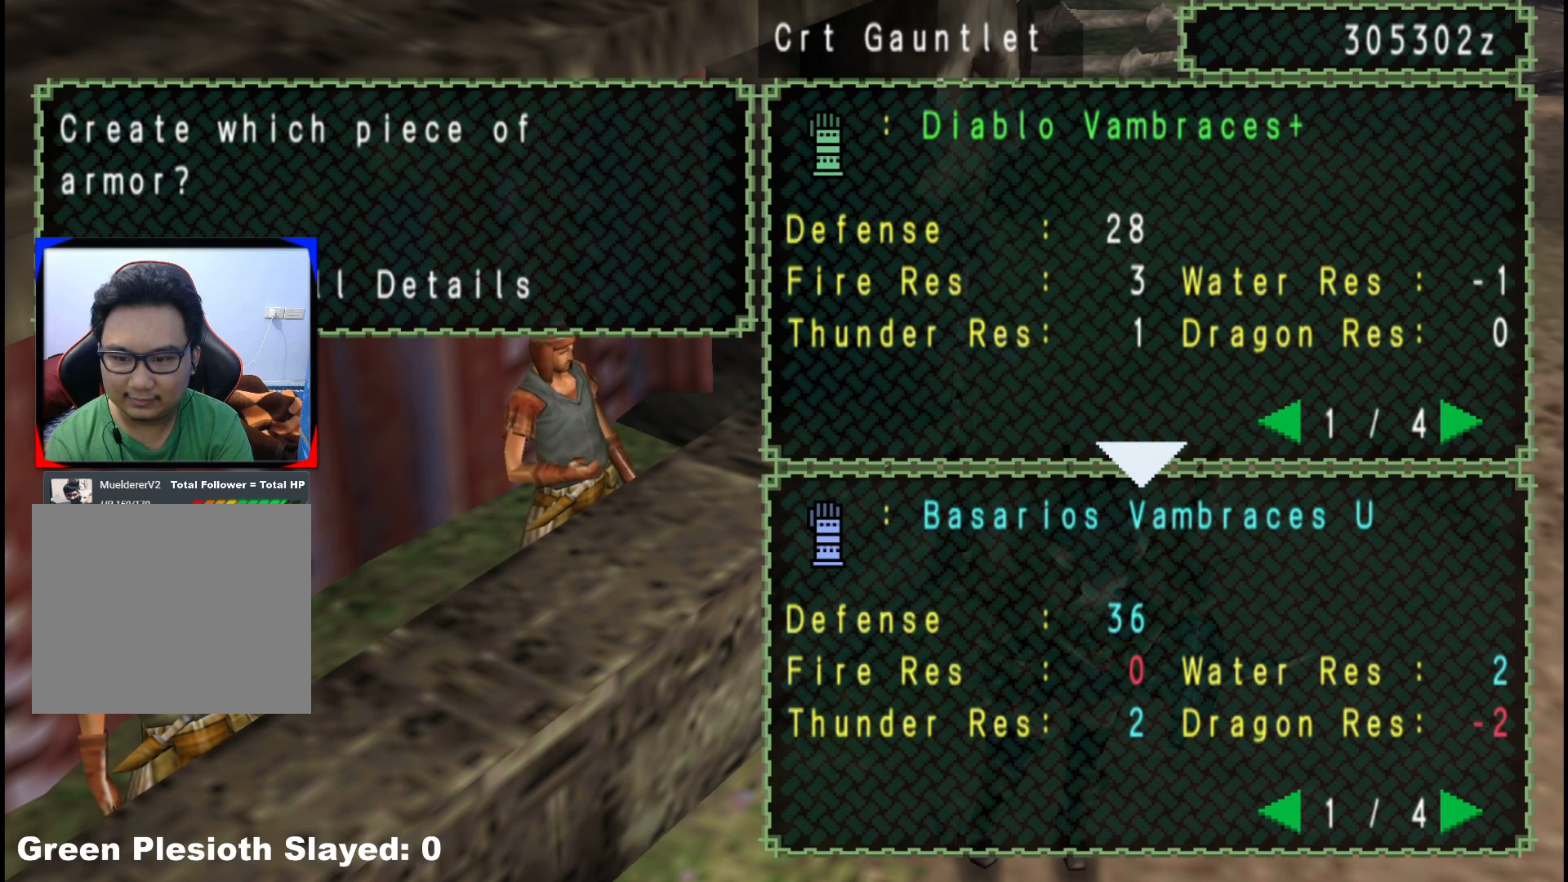
{"buttons": [], "left_stick": "center", "right_stick": "center", "events": []}
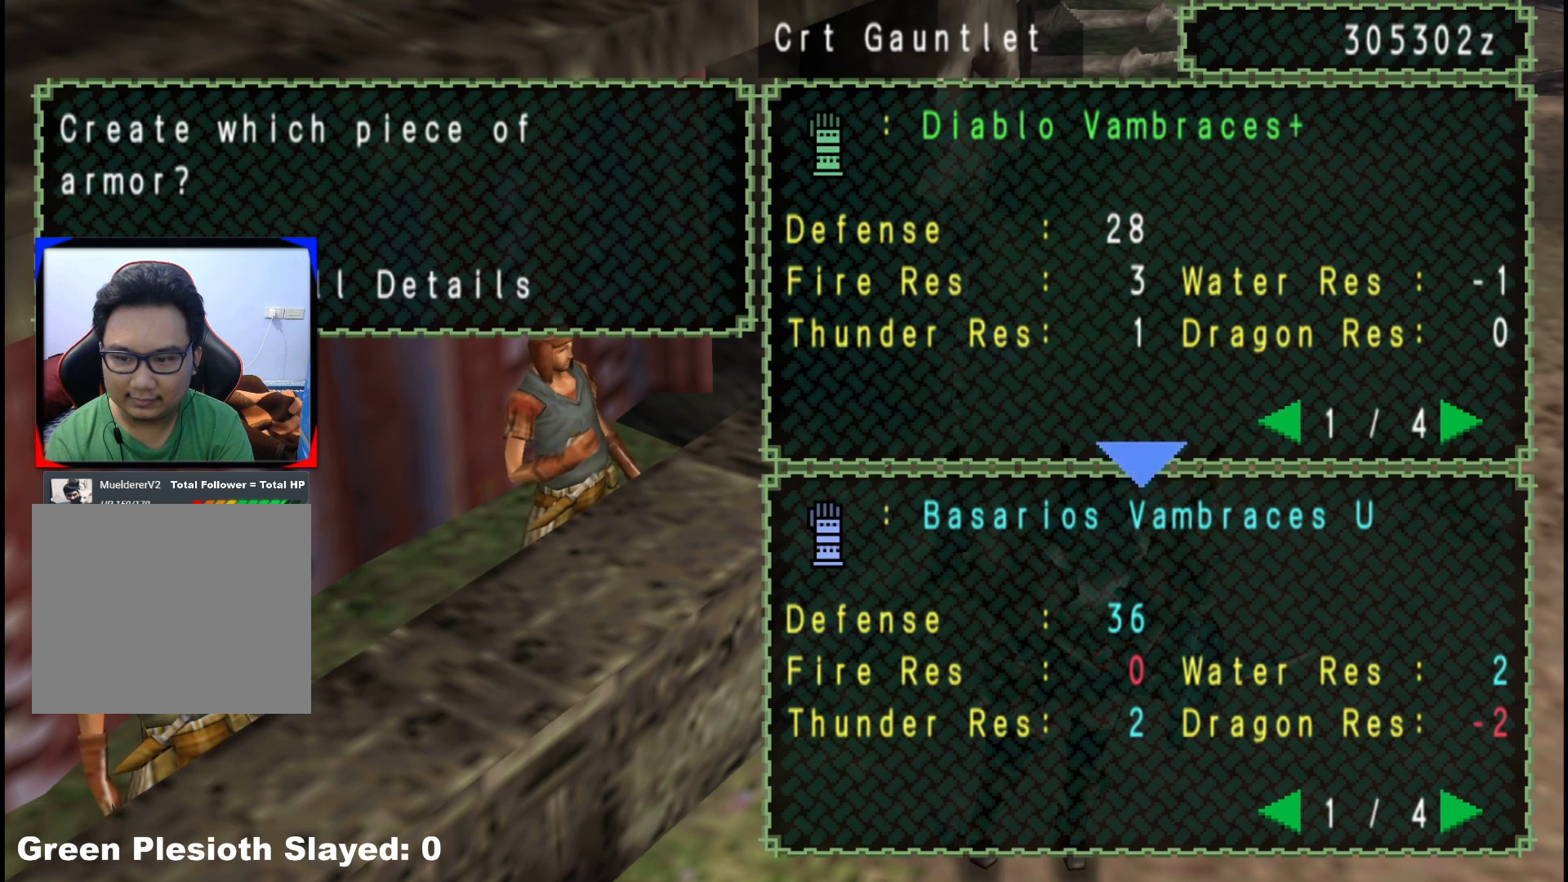
{"buttons": [], "left_stick": "center", "right_stick": "center", "events": [[317, "B", "down"], [417, "B", "up"]]}
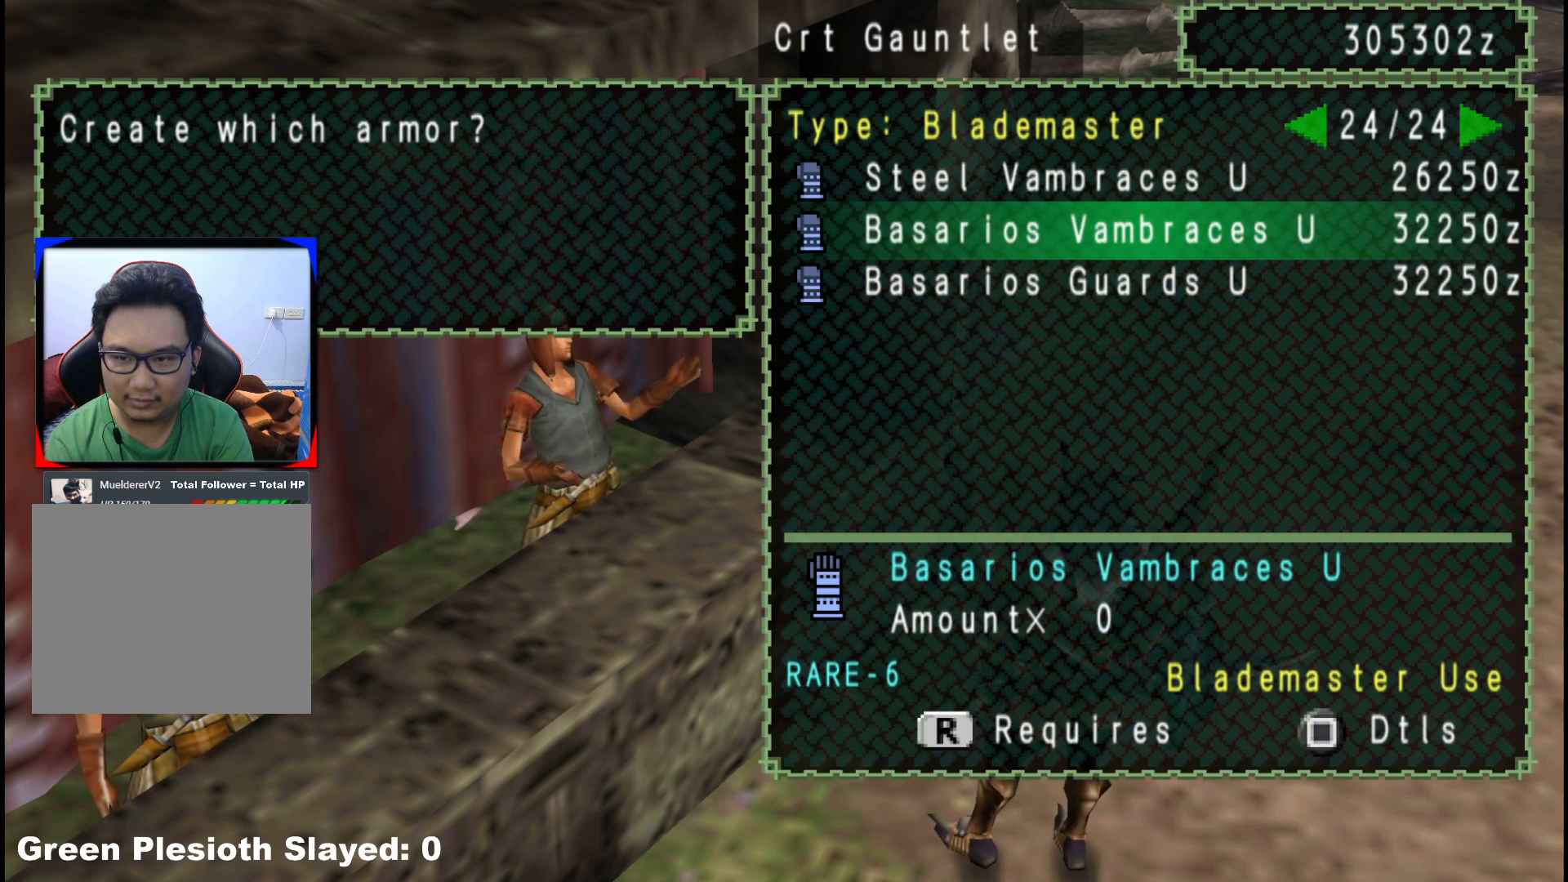
{"buttons": [], "left_stick": "center", "right_stick": "center", "events": [[50, "DPAD_DOWN", "down"], [150, "DPAD_DOWN", "up"], [333, "DPAD_UP", "down"], [433, "DPAD_UP", "up"]]}